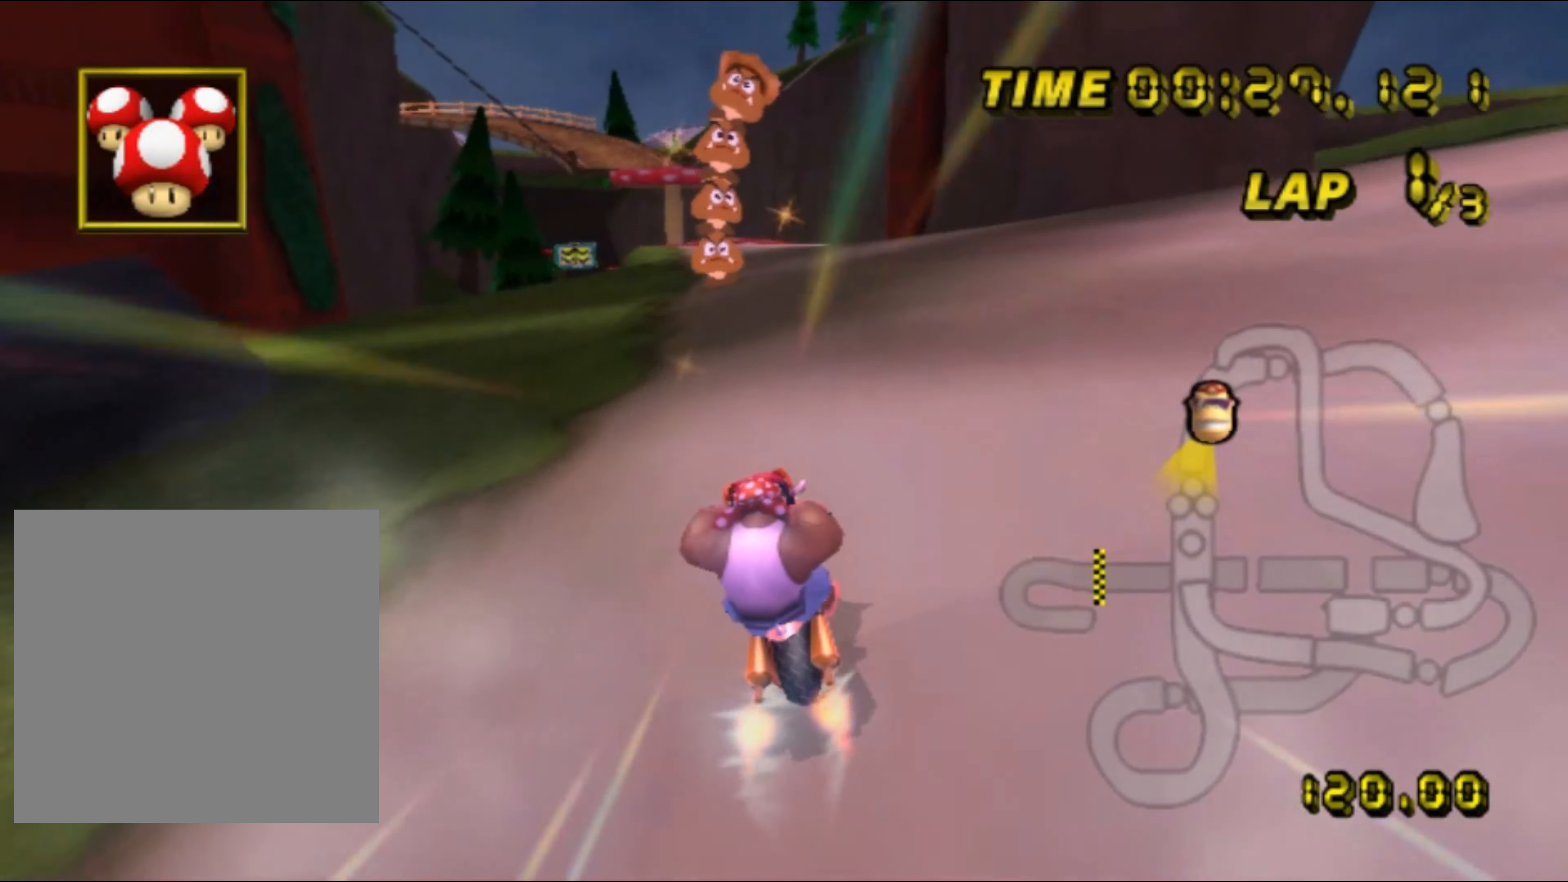
Gameplay with a controller (Nintendo layout); each line is a JSON object with the inputs held at the frame after it. "events" lists button and stick changes between this image and that frame as [ms after this image, input, new state], when the widget could be followed in between. Not read: B L3 R3 X Y Z.
{"buttons": ["A"], "left_stick": "center", "events": [[250, "left_stick", "center"]]}
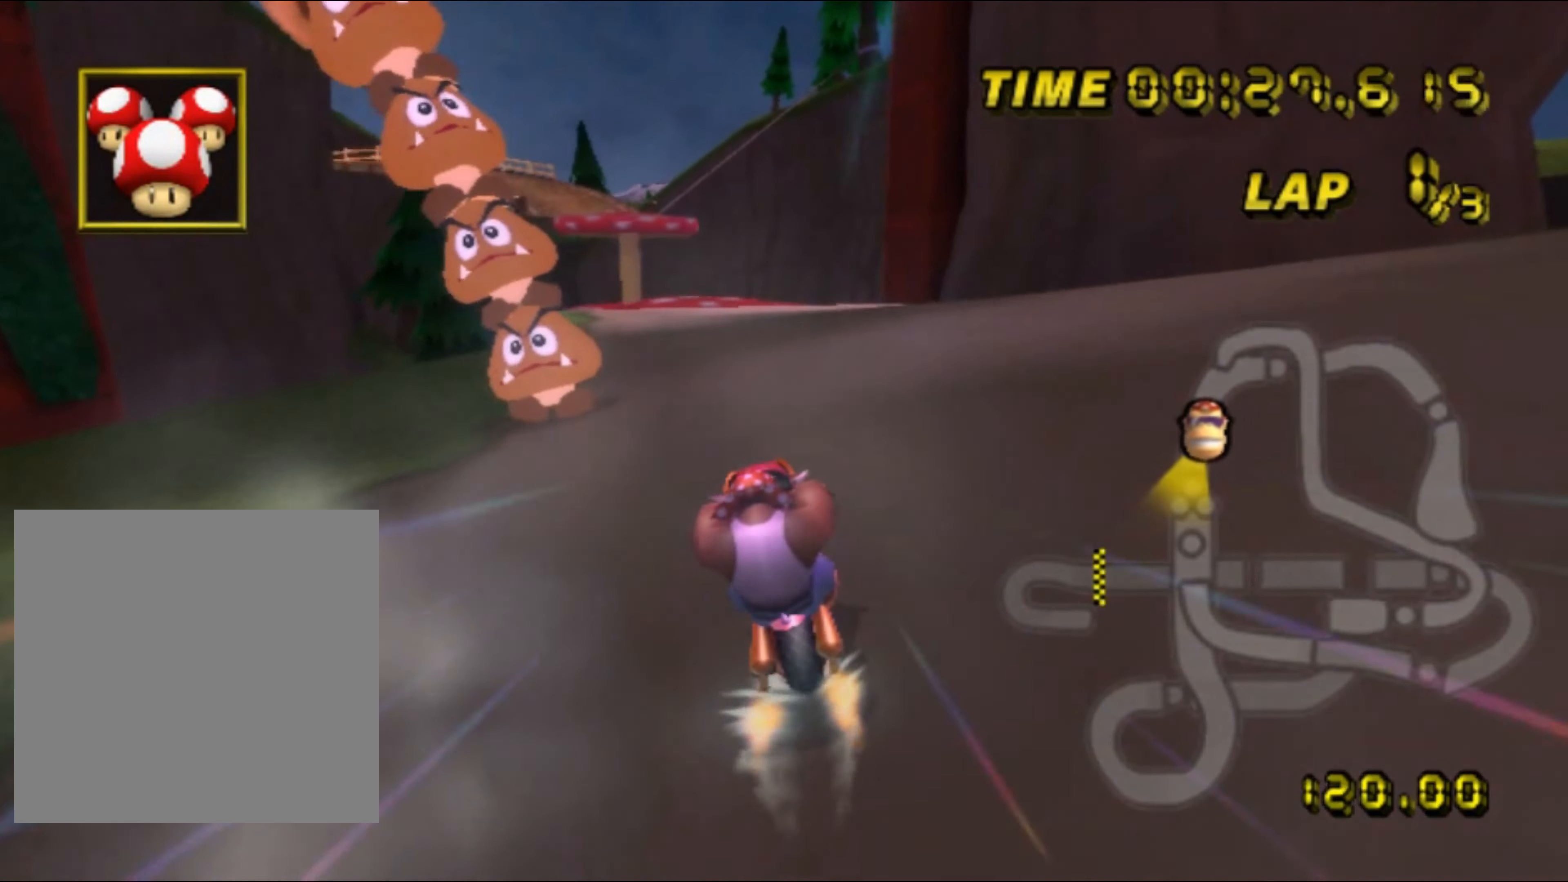
{"buttons": ["A"], "left_stick": "center", "events": [[83, "left_stick", "left"], [116, "L1", "down"], [233, "L1", "up"], [483, "left_stick", "center"]]}
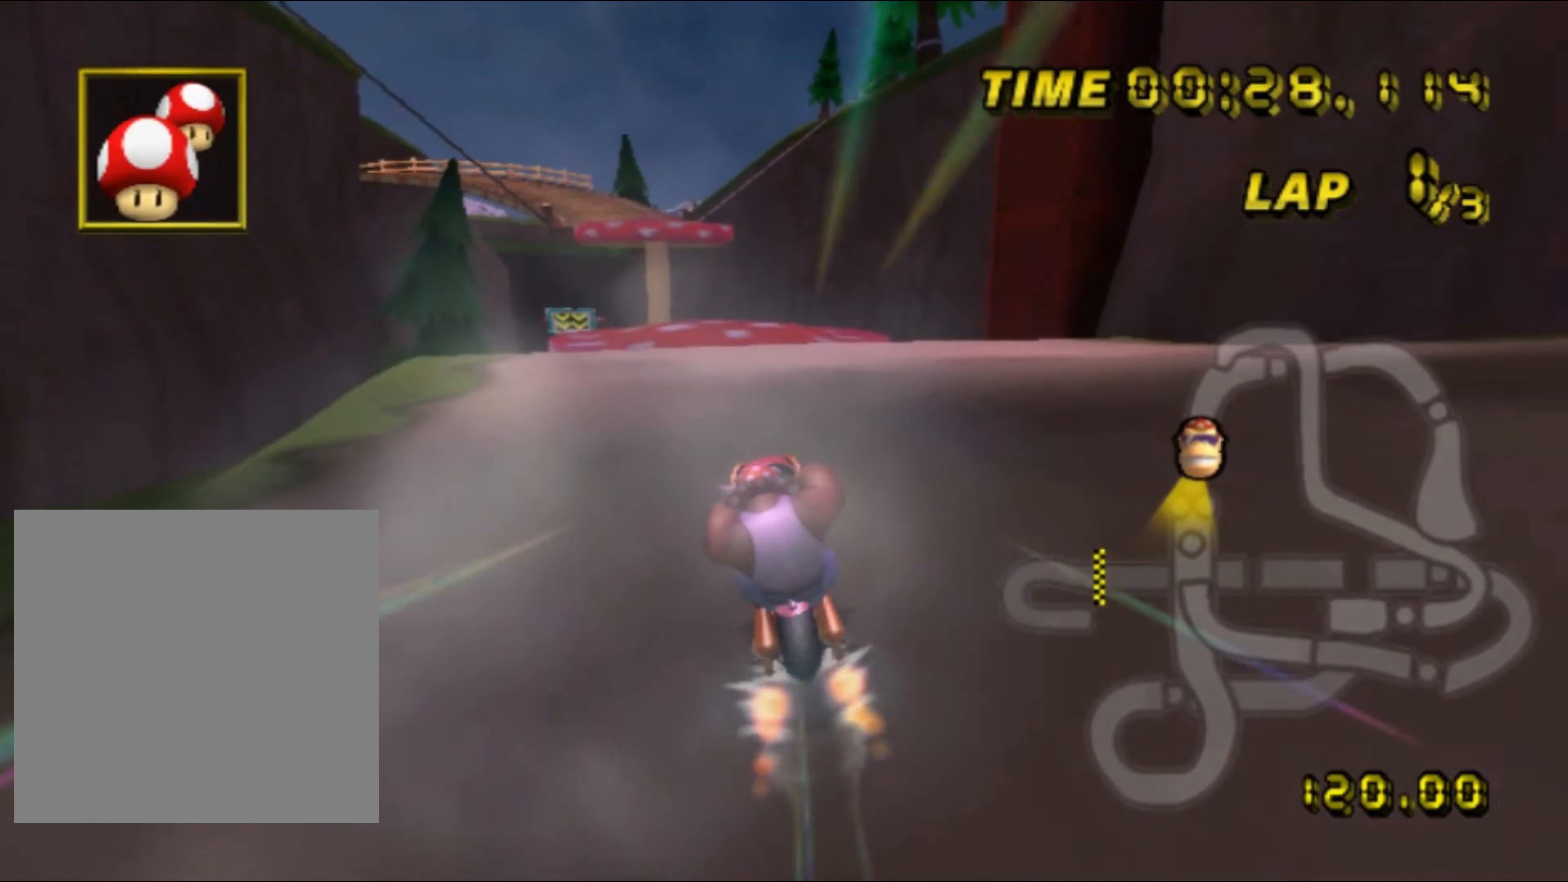
{"buttons": ["A"], "left_stick": "center", "events": []}
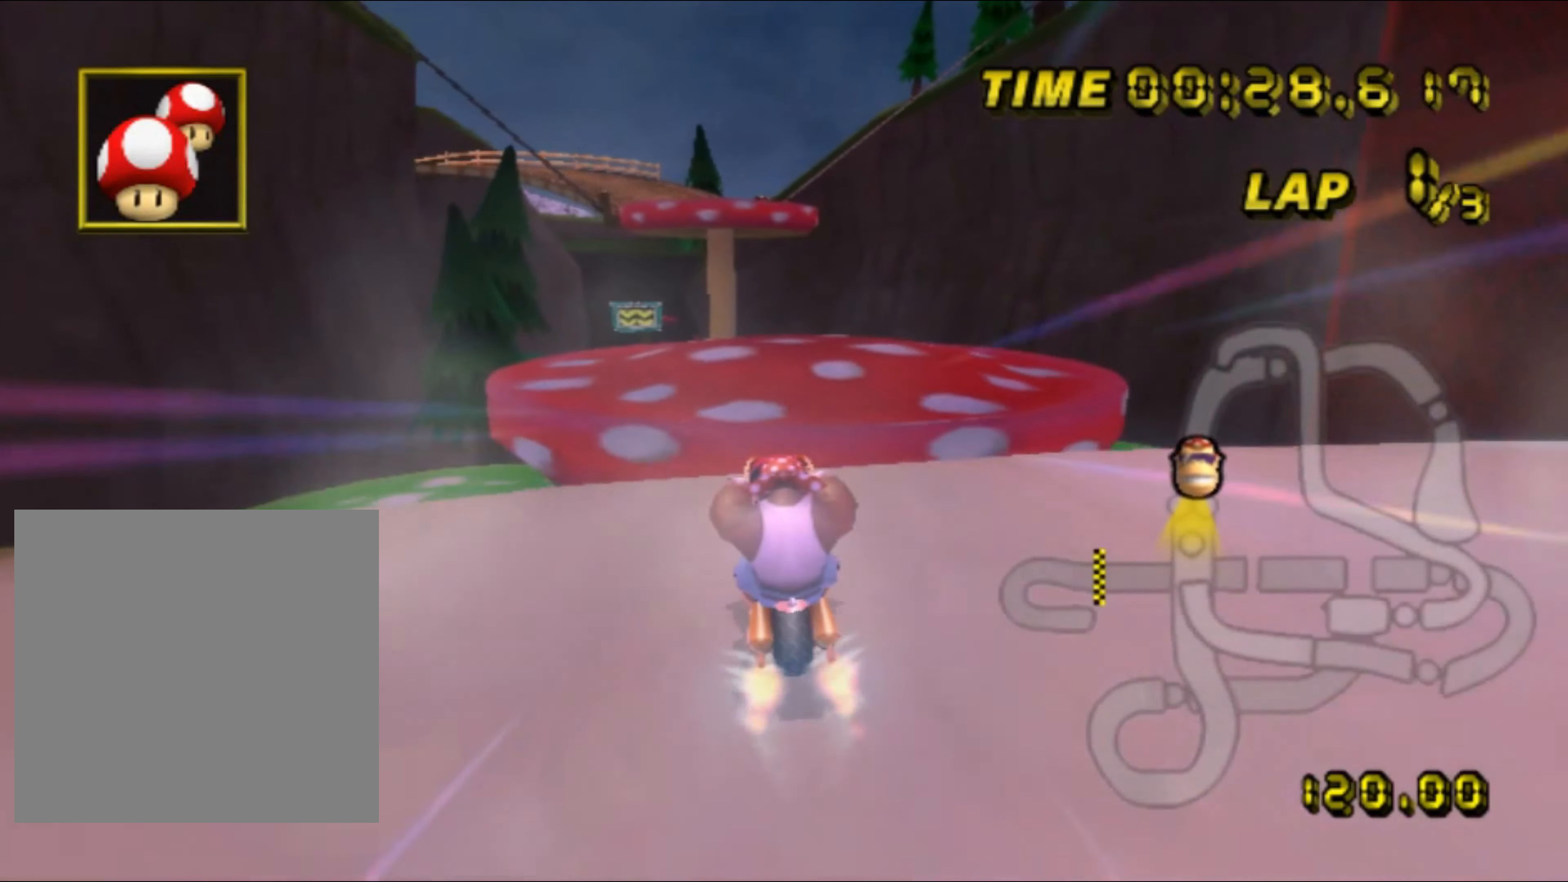
{"buttons": ["A"], "left_stick": "left", "events": [[300, "left_stick", "left"], [467, "DPAD_UP", "down"], [483, "DPAD_UP", "up"]]}
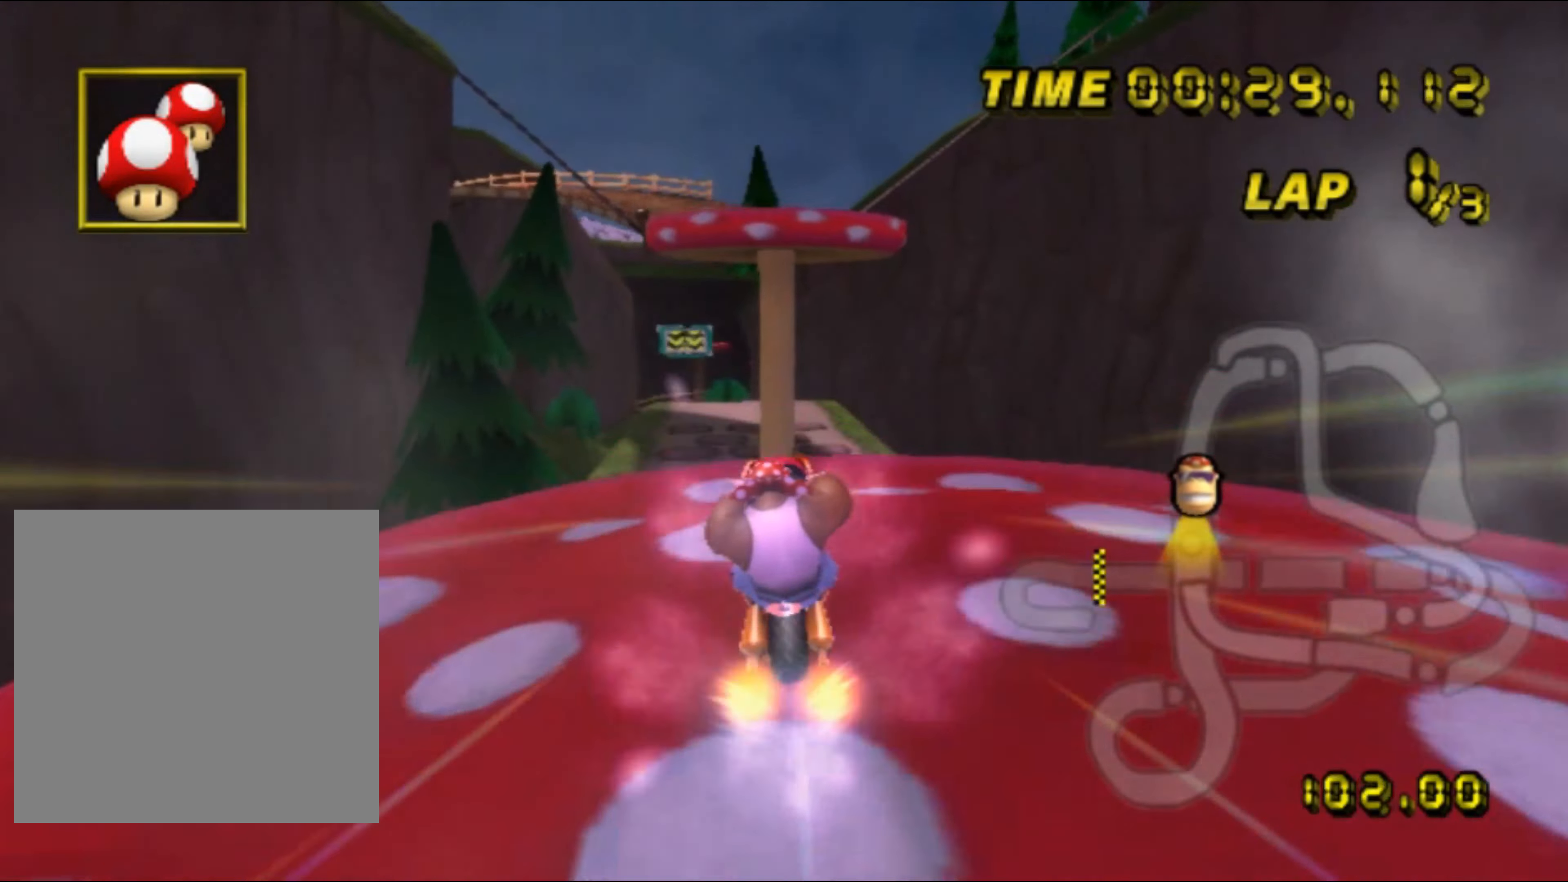
{"buttons": ["A"], "left_stick": "down", "events": [[50, "left_stick", "down-left"], [150, "left_stick", "down"]]}
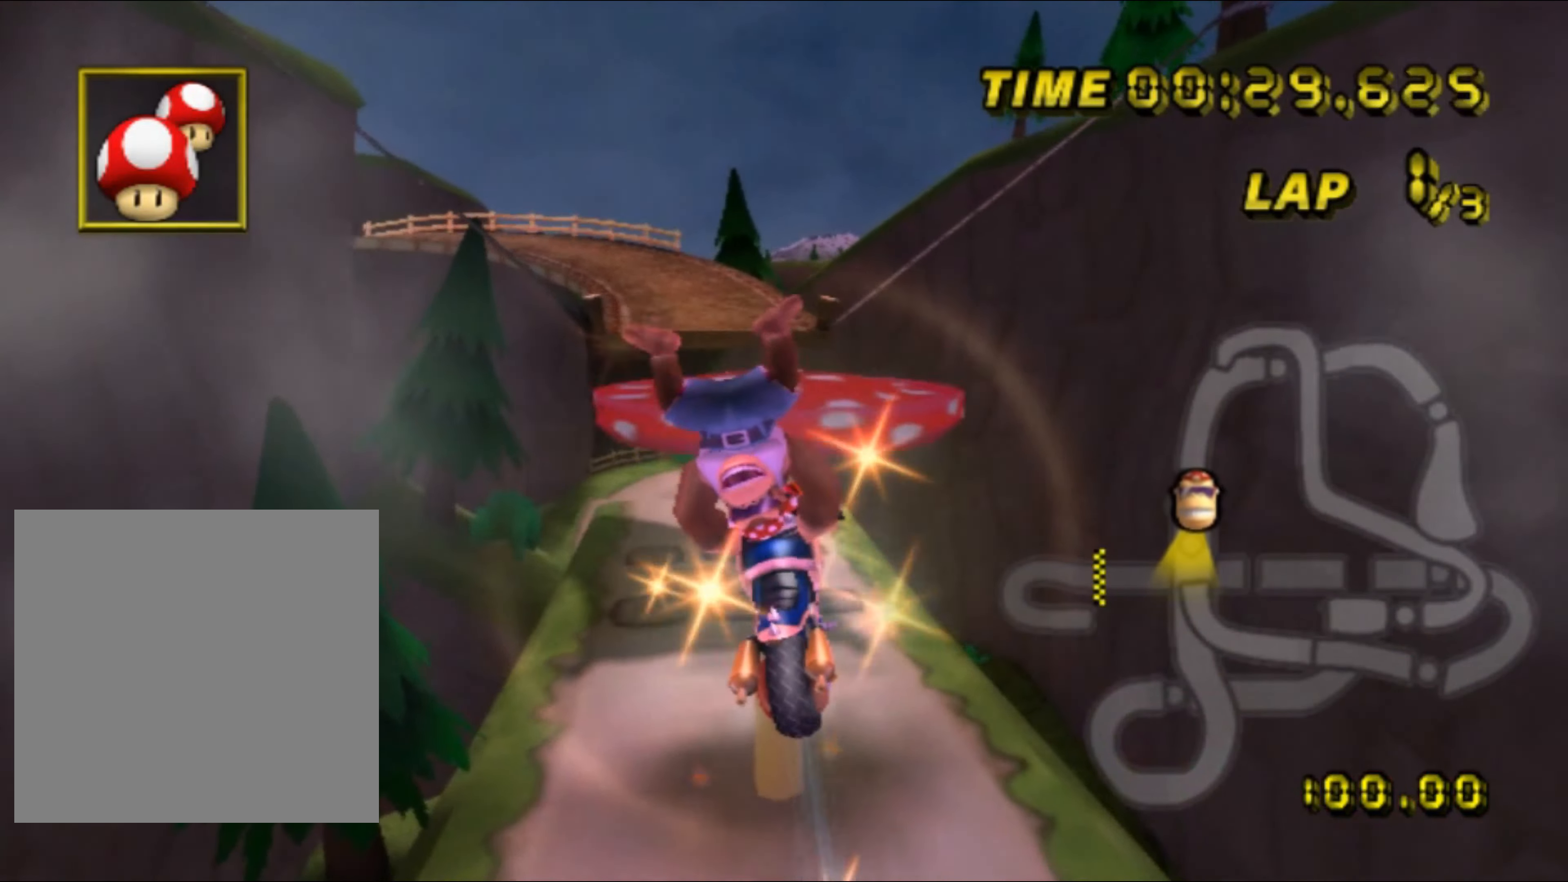
{"buttons": ["A"], "left_stick": "down", "events": []}
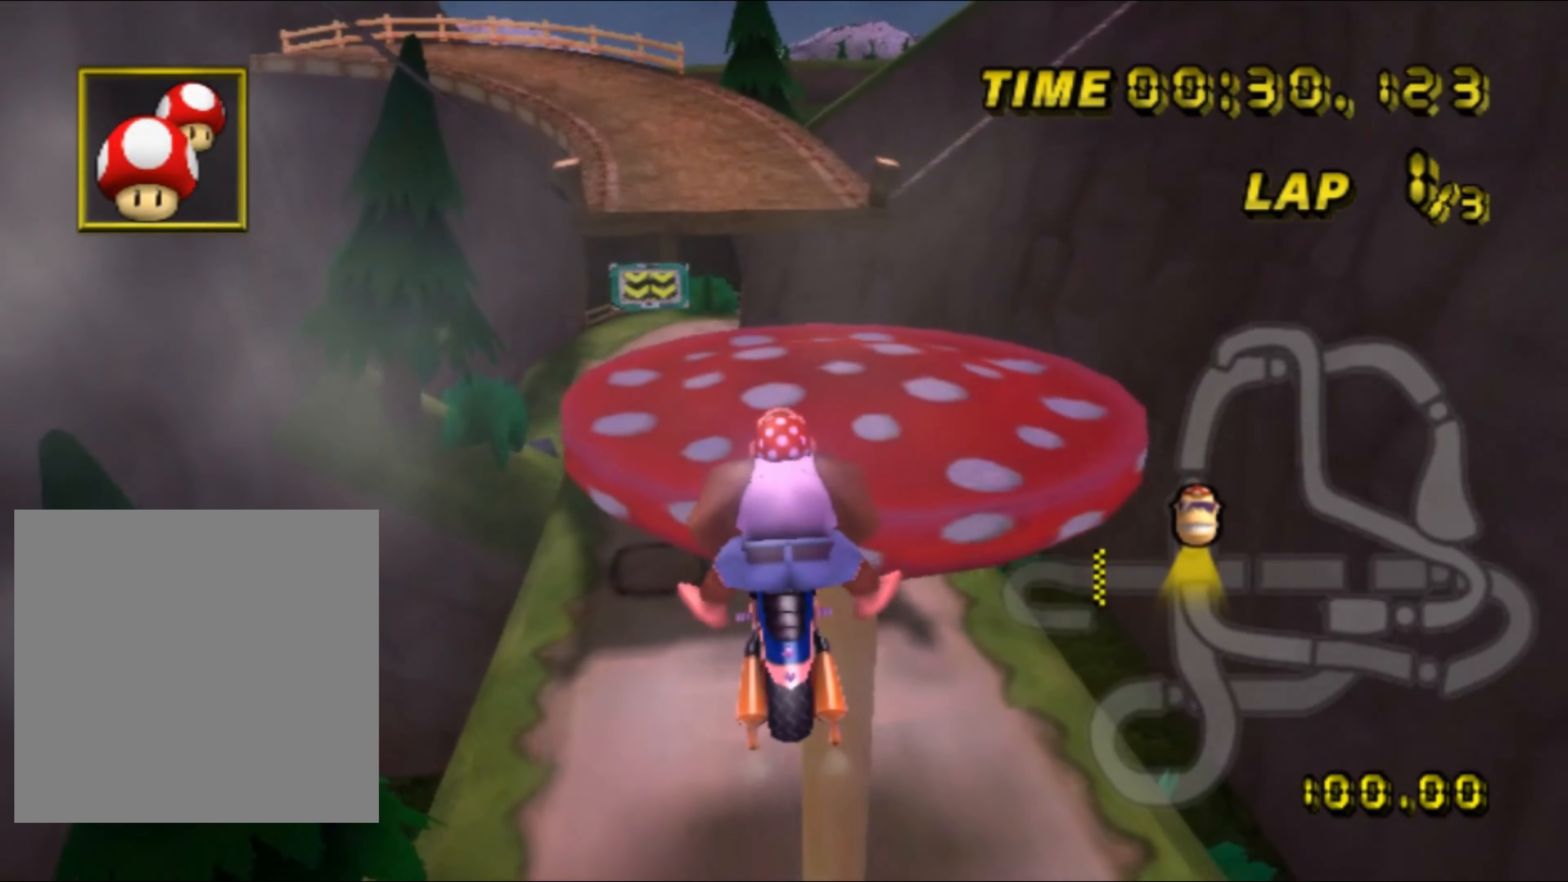
{"buttons": ["A"], "left_stick": "down", "events": []}
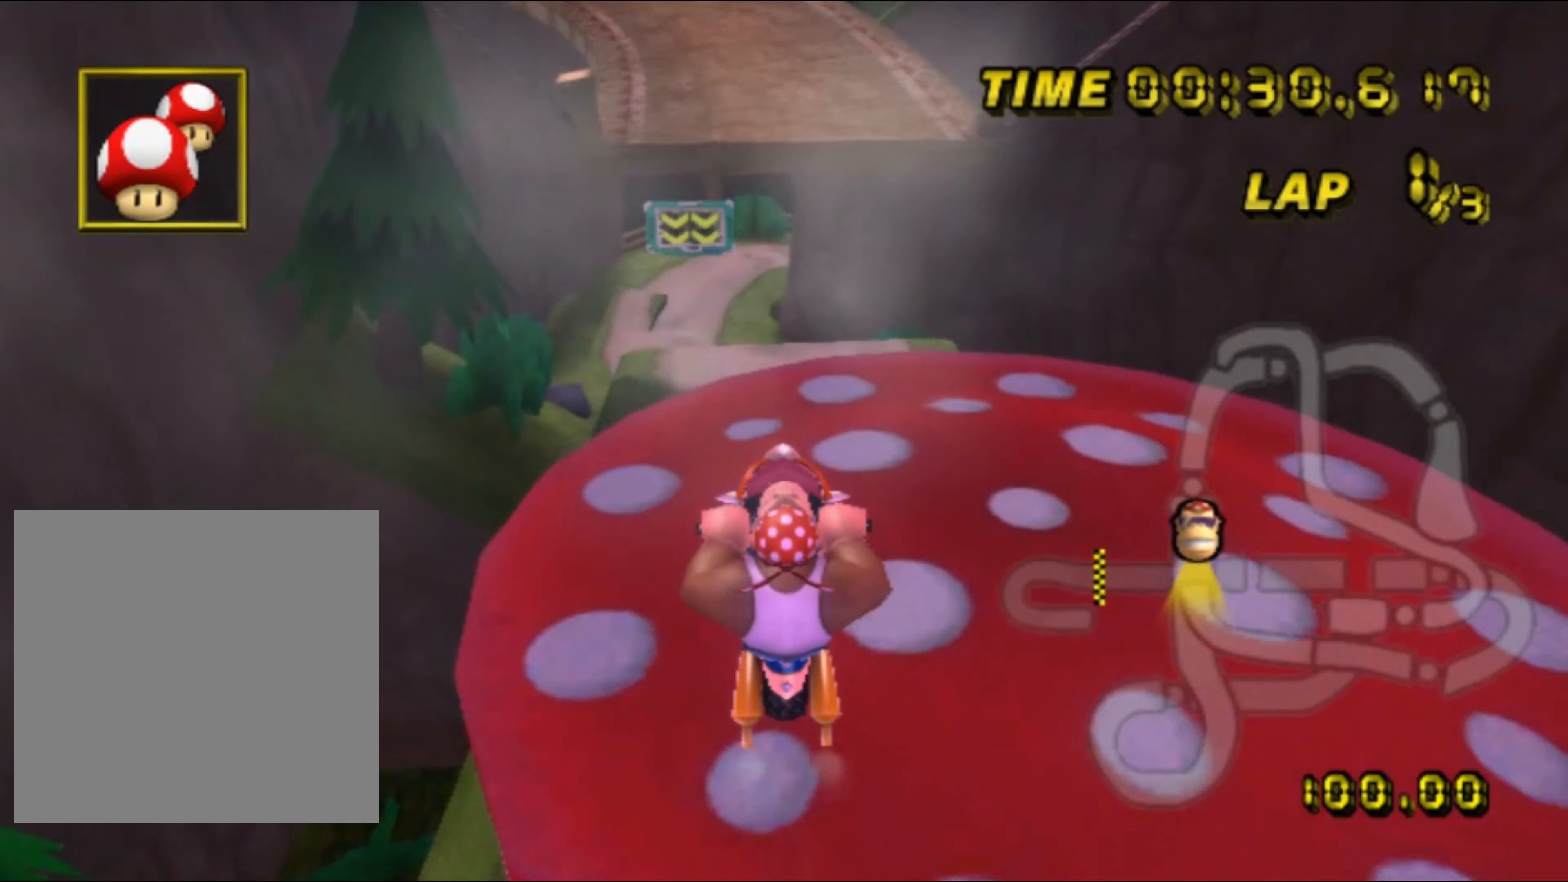
{"buttons": ["A"], "left_stick": "center", "events": [[383, "left_stick", "center"]]}
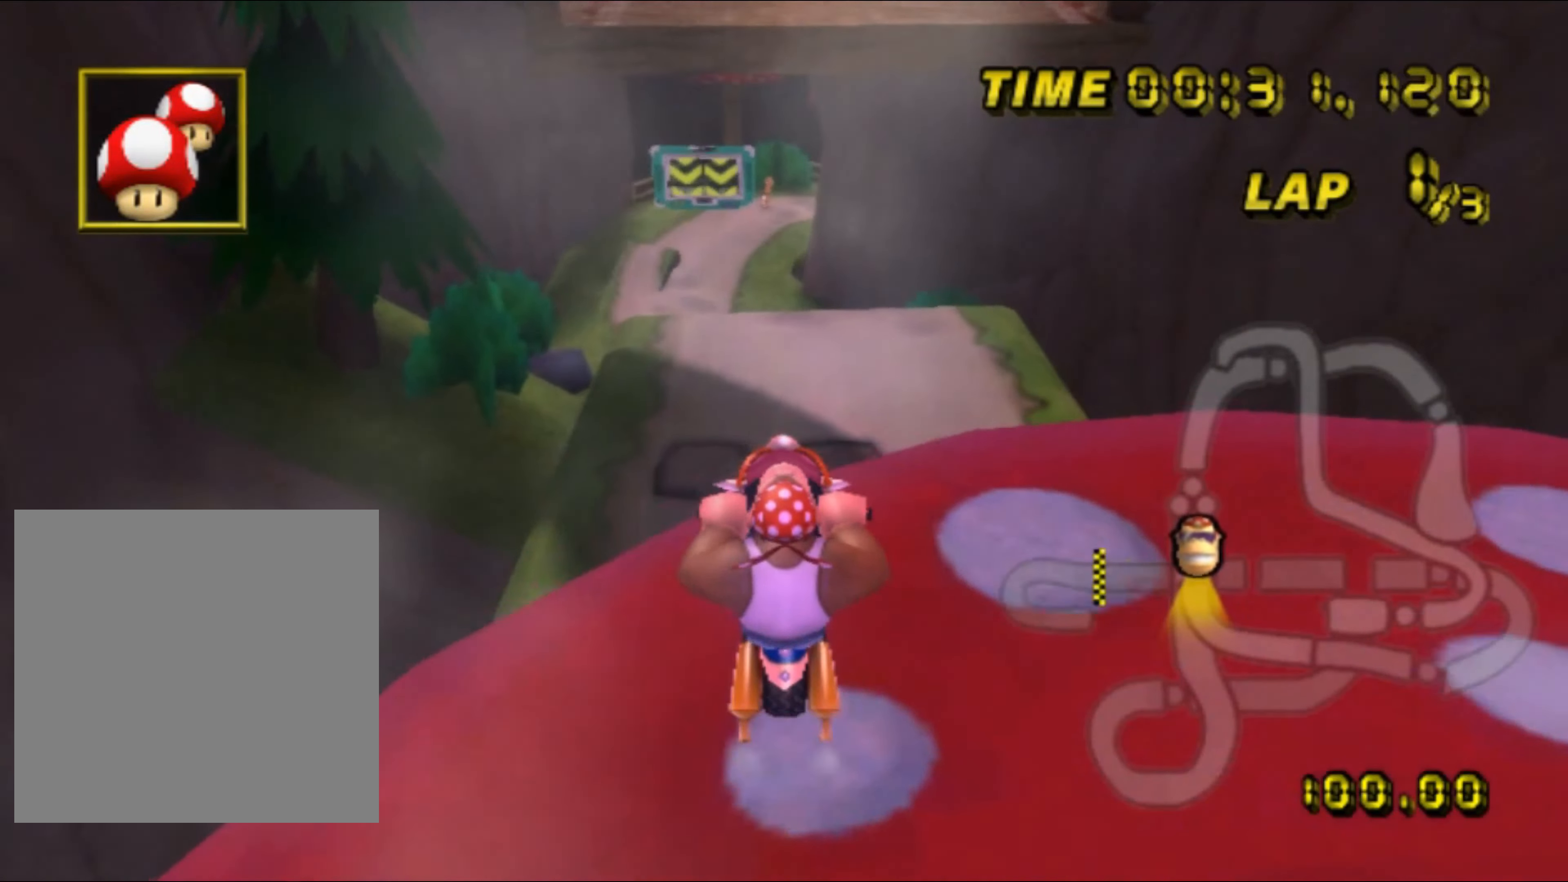
{"buttons": ["A", "R1"], "left_stick": "left", "events": [[33, "R1", "down"], [83, "left_stick", "left"], [233, "DPAD_UP", "down"], [250, "DPAD_UP", "up"]]}
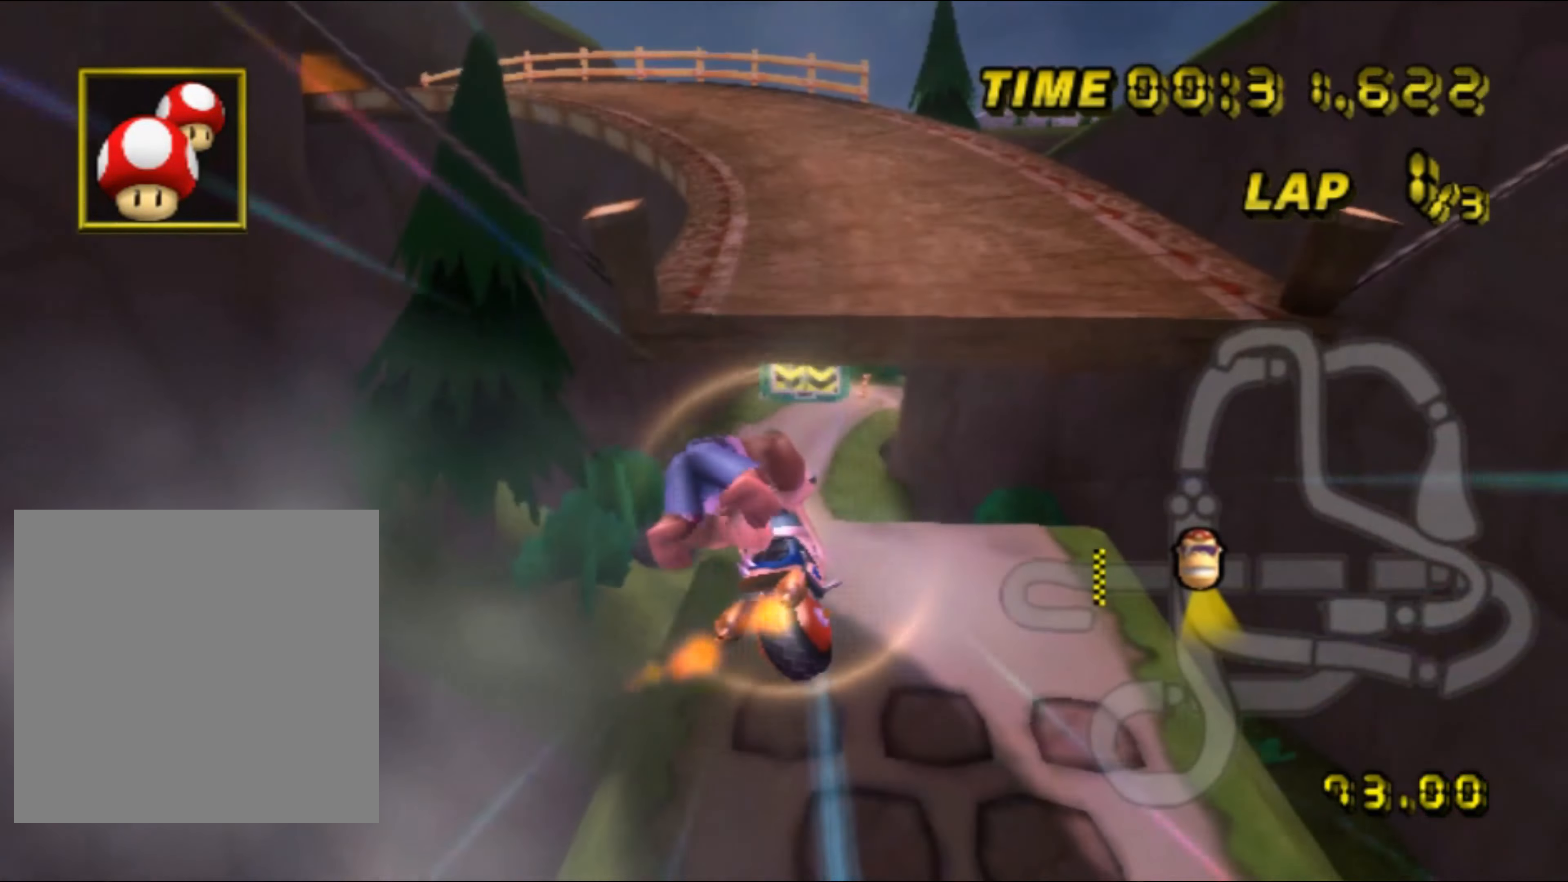
{"buttons": ["A"], "left_stick": "up", "events": [[17, "R1", "up"], [67, "left_stick", "up"]]}
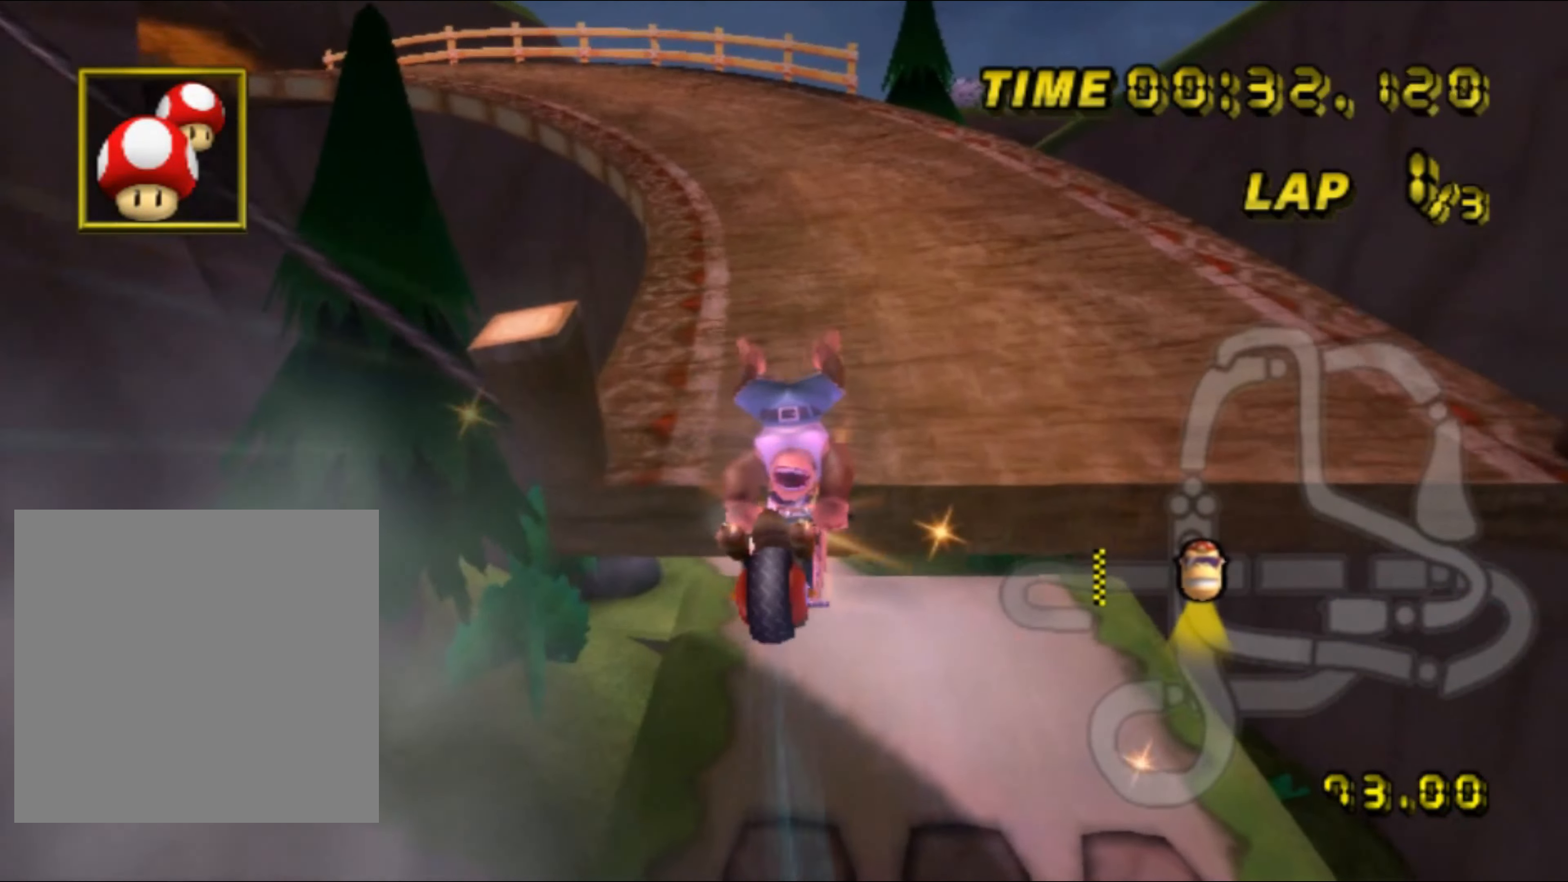
{"buttons": ["A", "R1"], "left_stick": "left", "events": [[250, "left_stick", "center"], [367, "R1", "down"], [467, "left_stick", "left"]]}
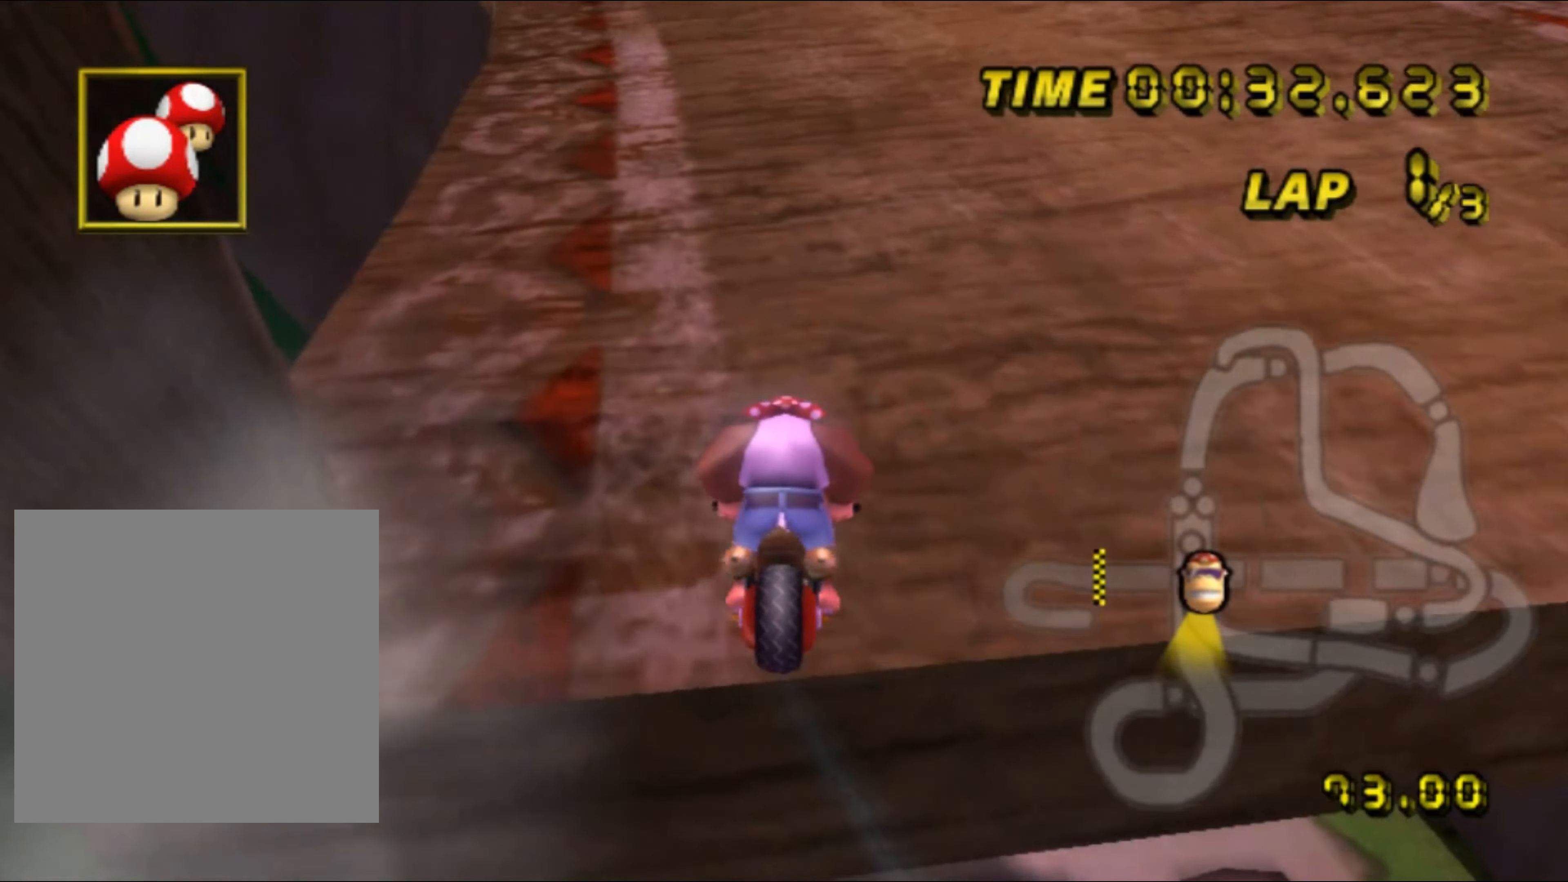
{"buttons": ["A", "R1"], "left_stick": "up-left", "events": [[233, "left_stick", "center"], [483, "left_stick", "up-left"]]}
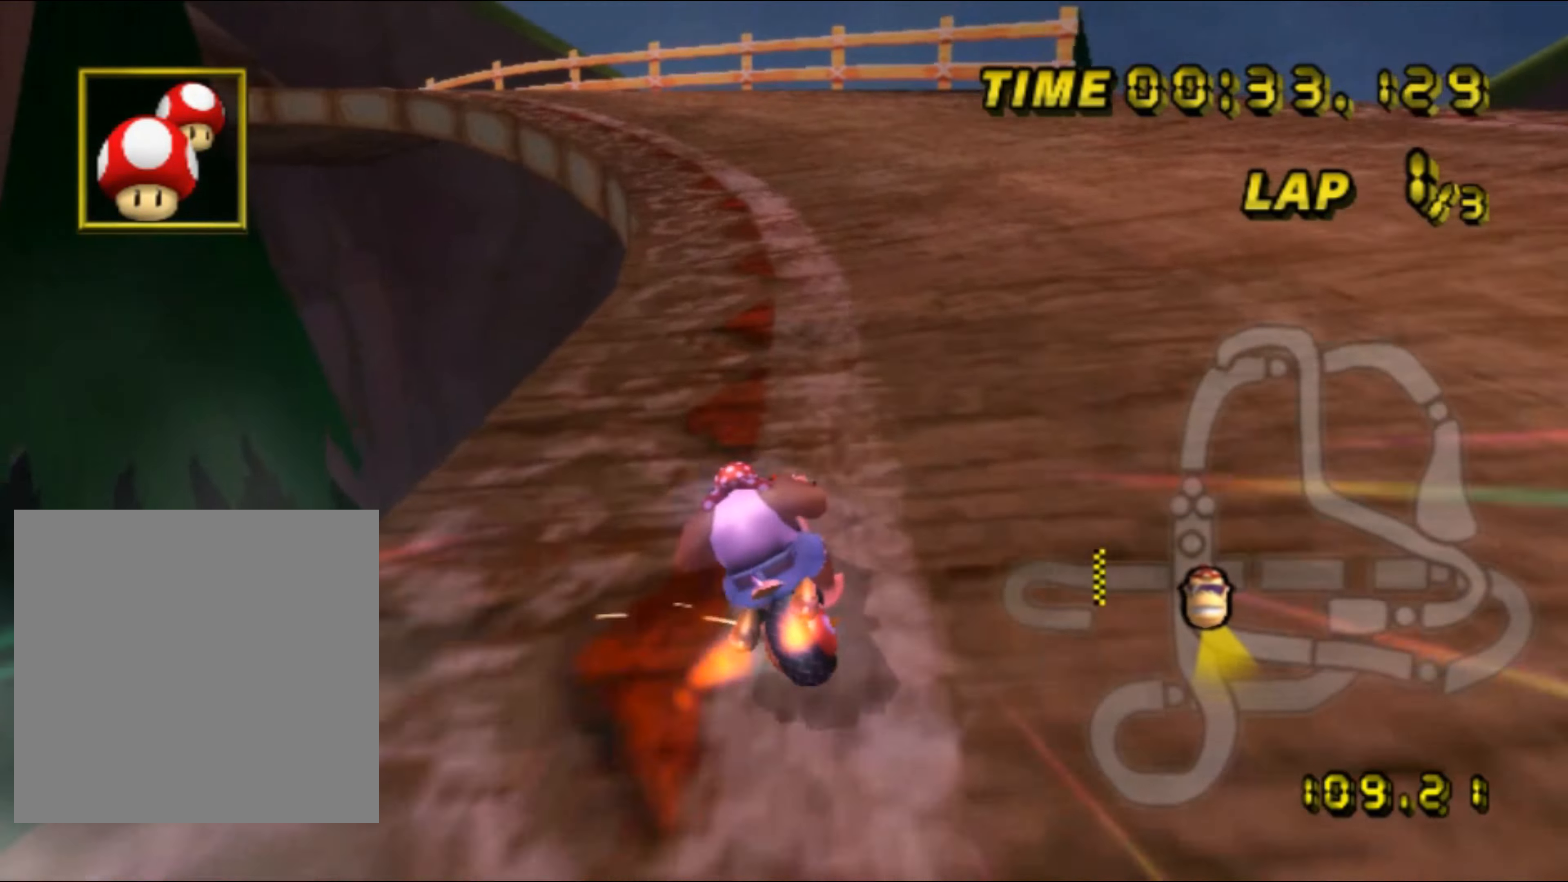
{"buttons": ["A", "R1"], "left_stick": "right", "events": [[133, "left_stick", "right"]]}
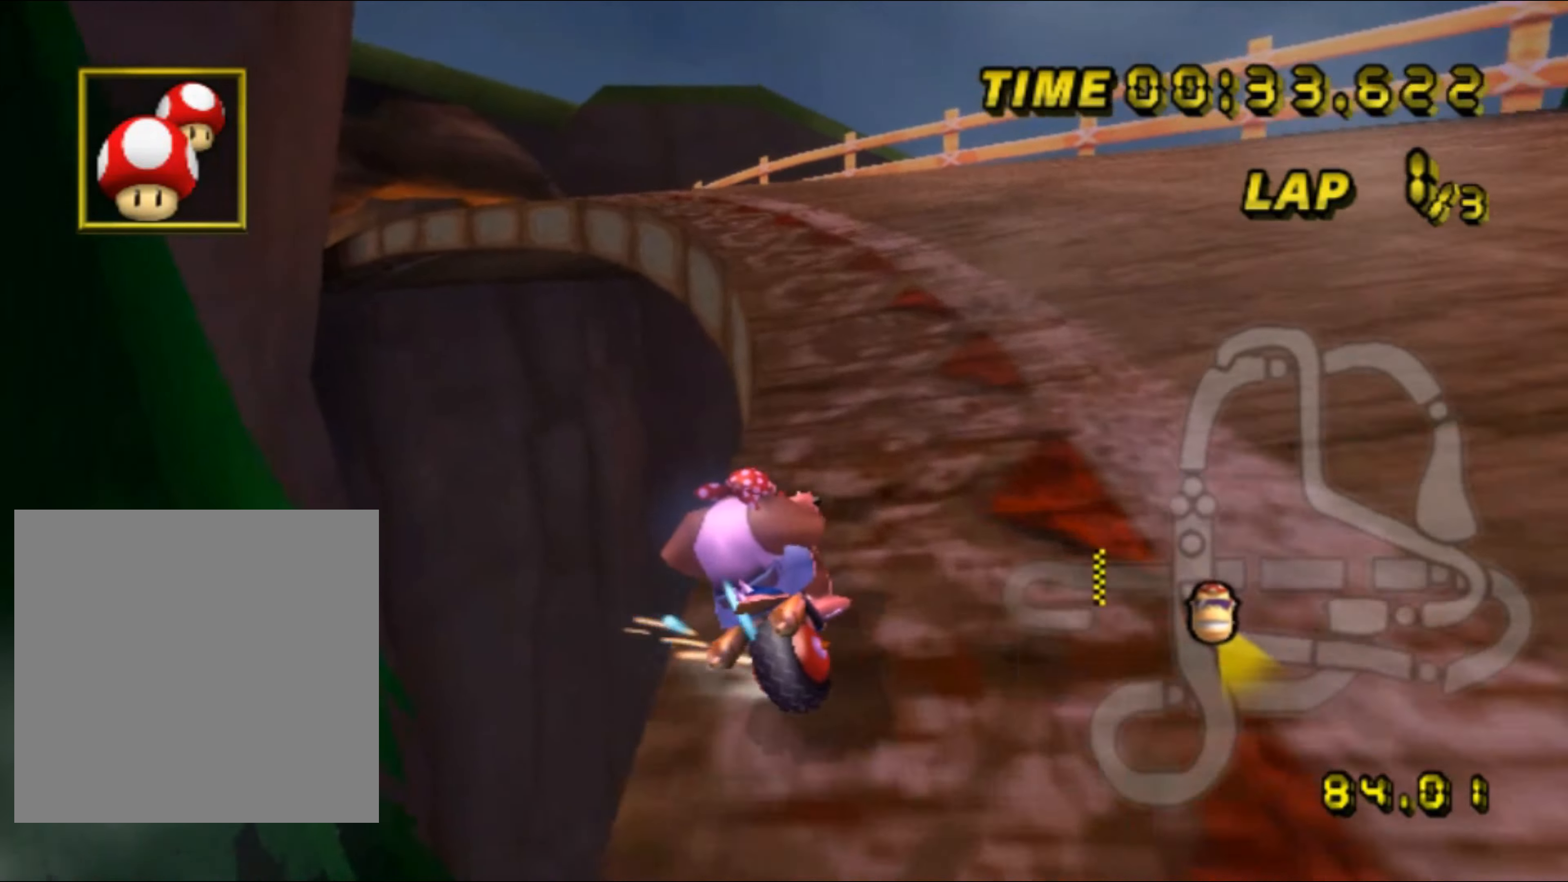
{"buttons": ["A", "R1"], "left_stick": "up-right", "events": [[167, "left_stick", "up-left"], [500, "left_stick", "up-right"]]}
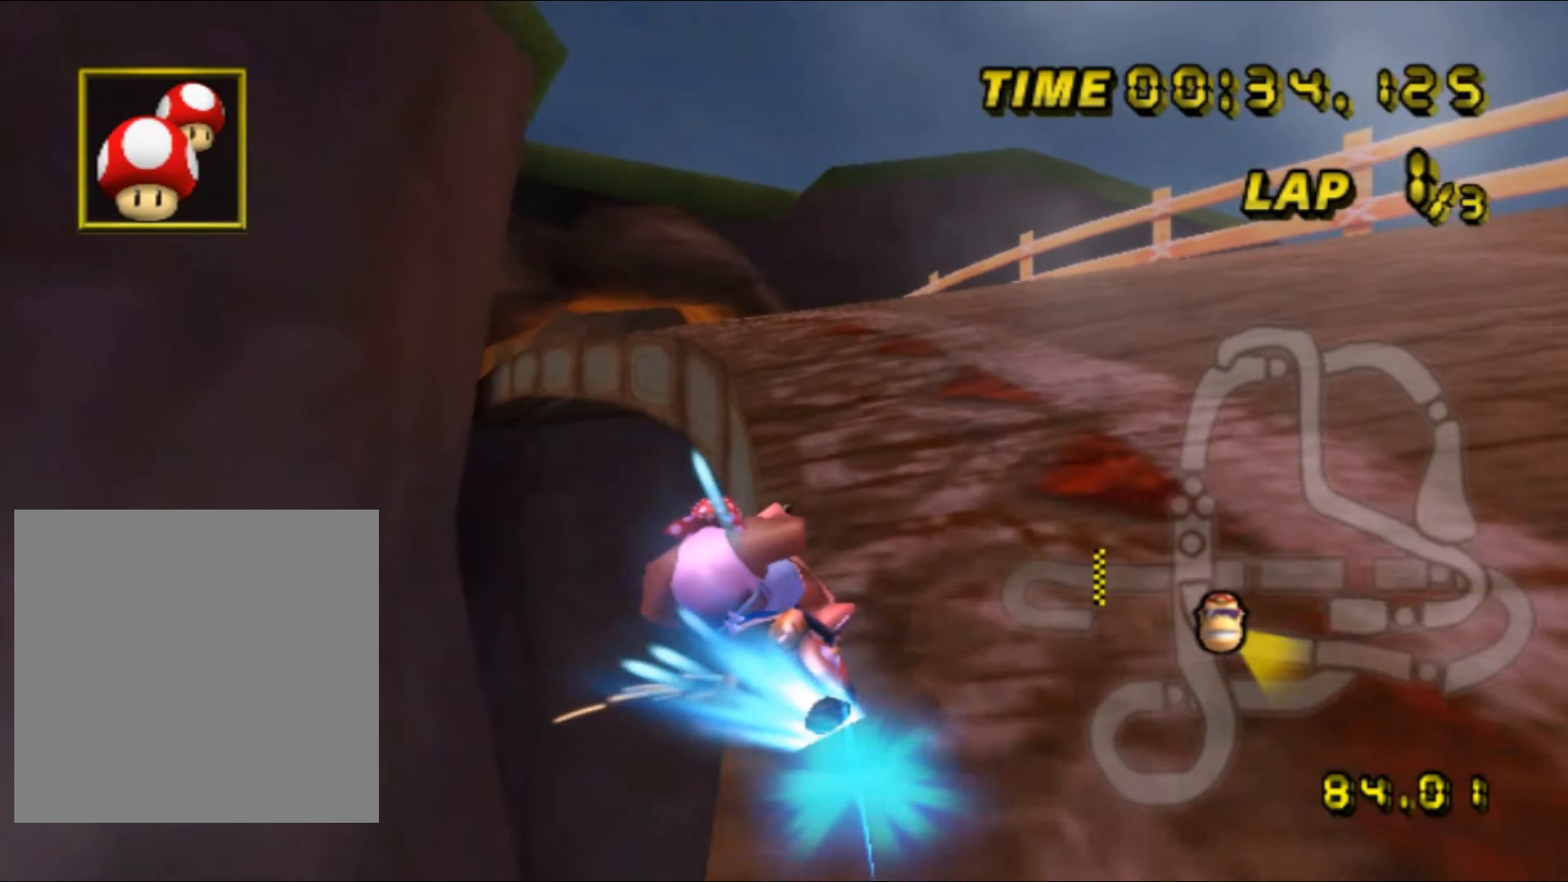
{"buttons": ["A"], "left_stick": "left", "events": [[67, "R1", "up"], [84, "left_stick", "up"], [117, "DPAD_UP", "down"], [134, "DPAD_UP", "up"], [134, "left_stick", "left"]]}
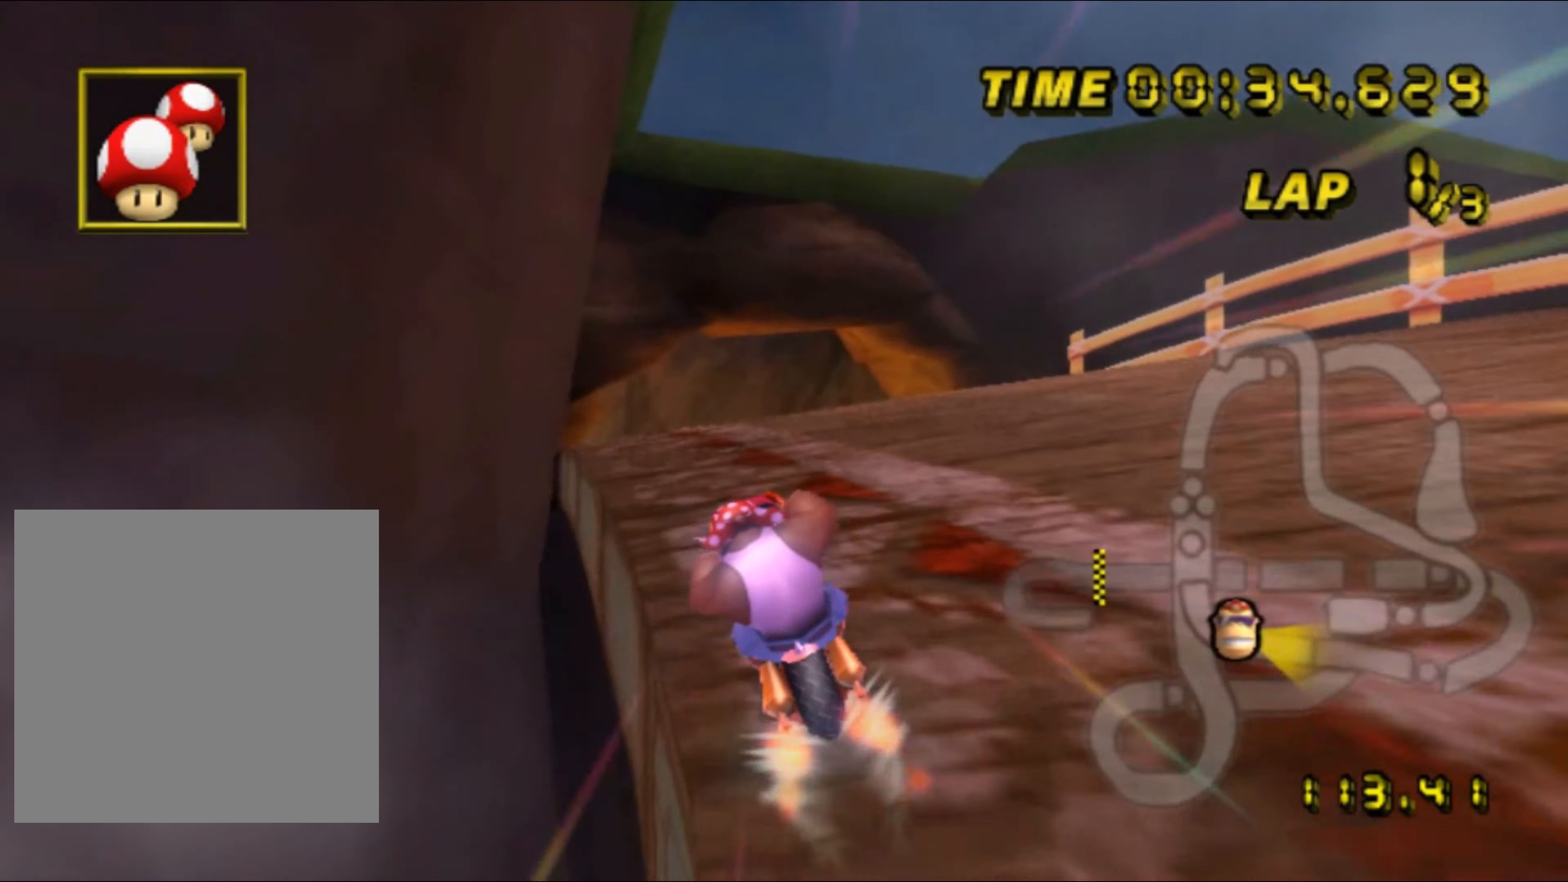
{"buttons": ["A"], "left_stick": "center", "events": [[117, "left_stick", "center"]]}
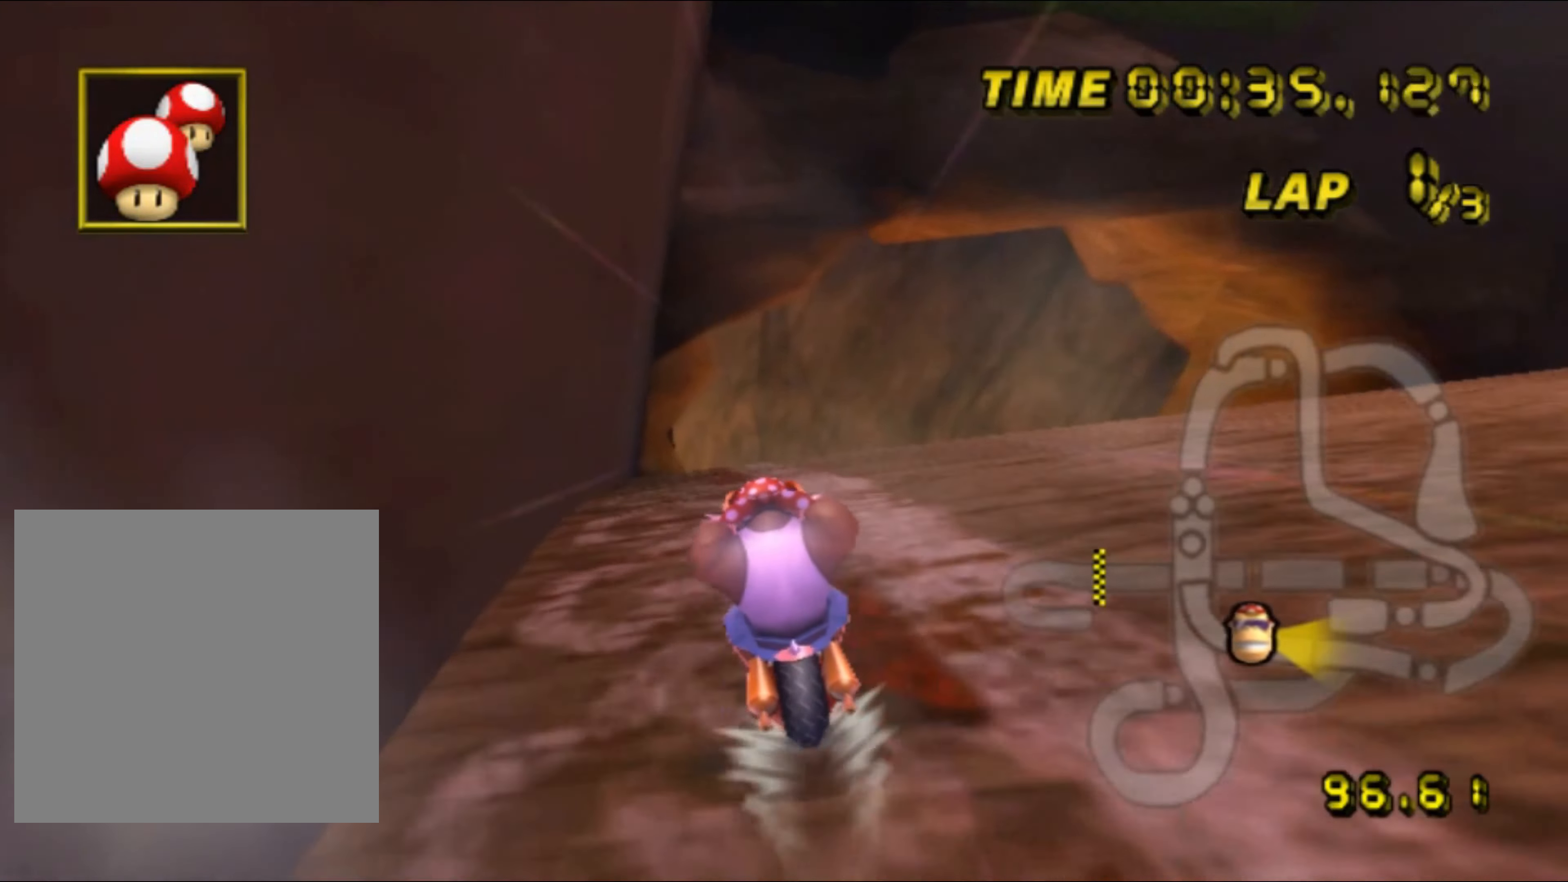
{"buttons": ["A"], "left_stick": "center", "events": []}
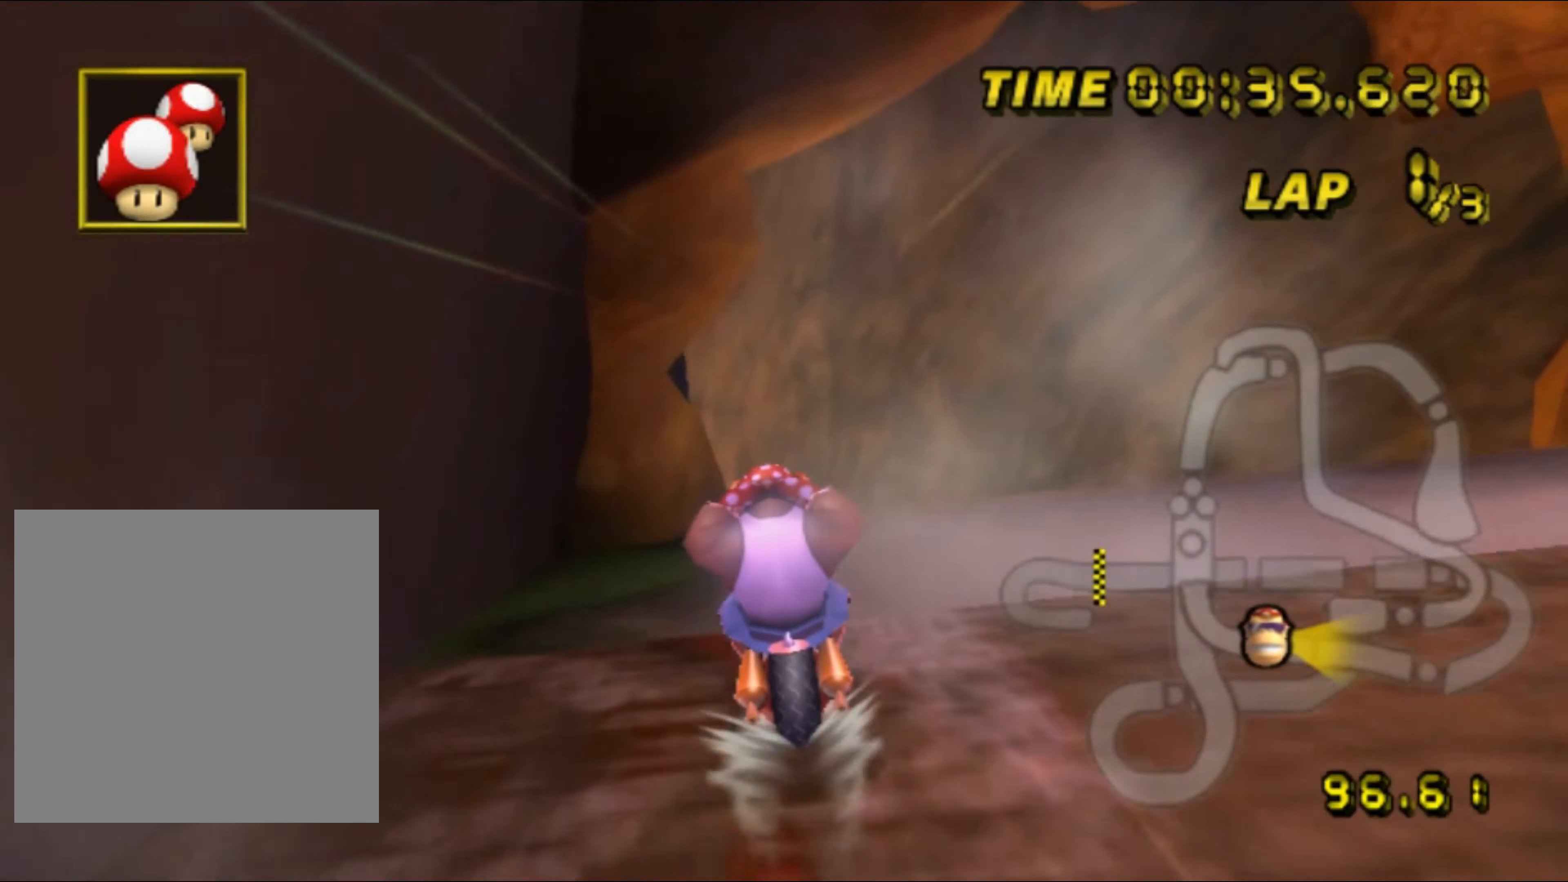
{"buttons": ["A"], "left_stick": "center", "events": []}
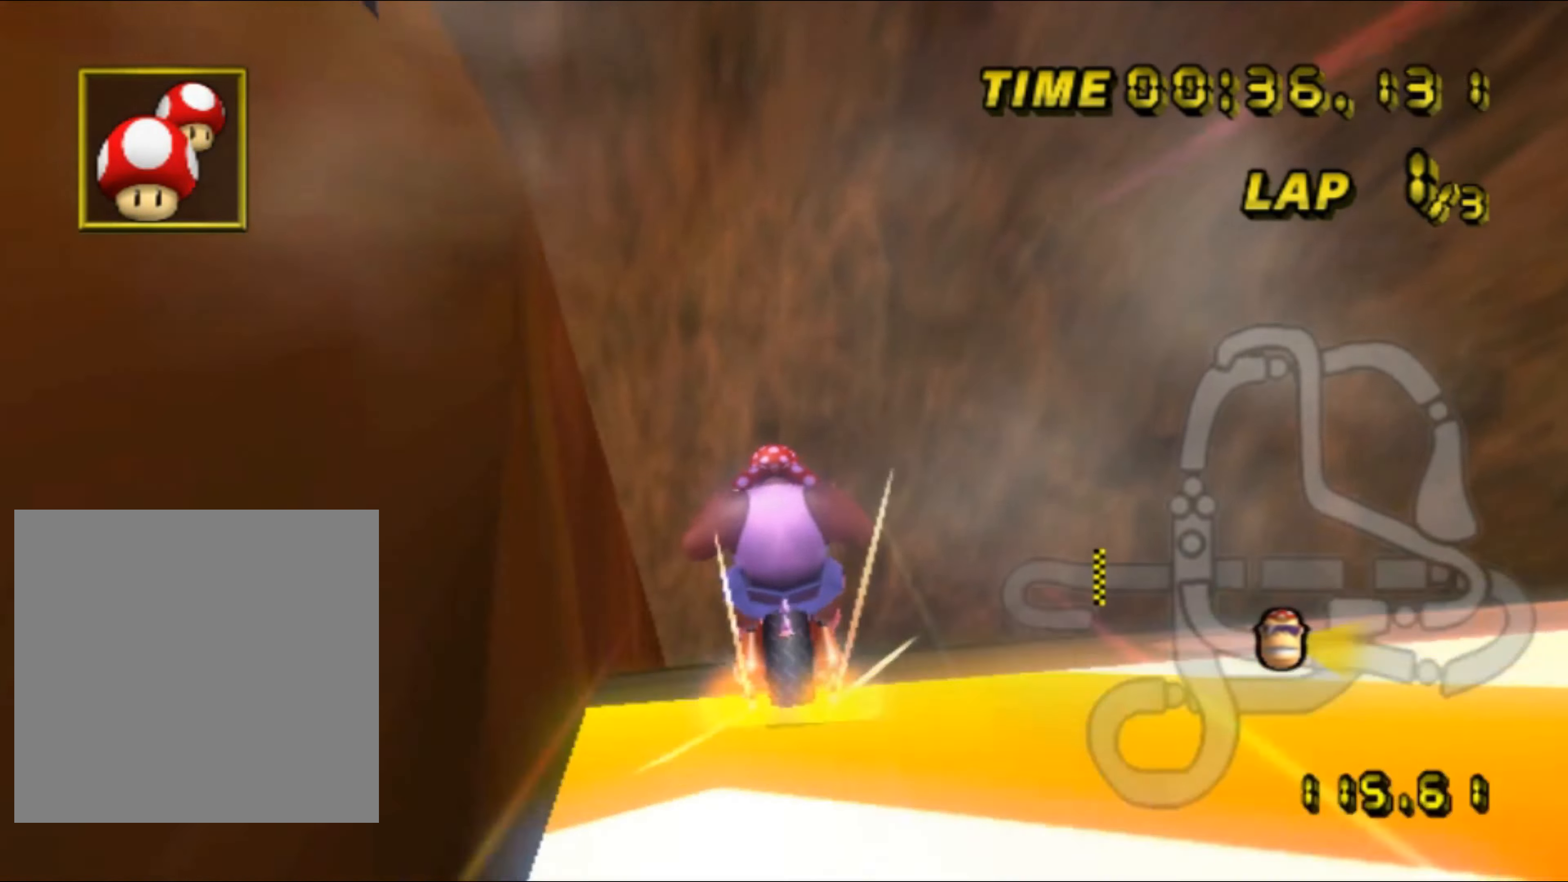
{"buttons": ["A"], "left_stick": "center", "events": []}
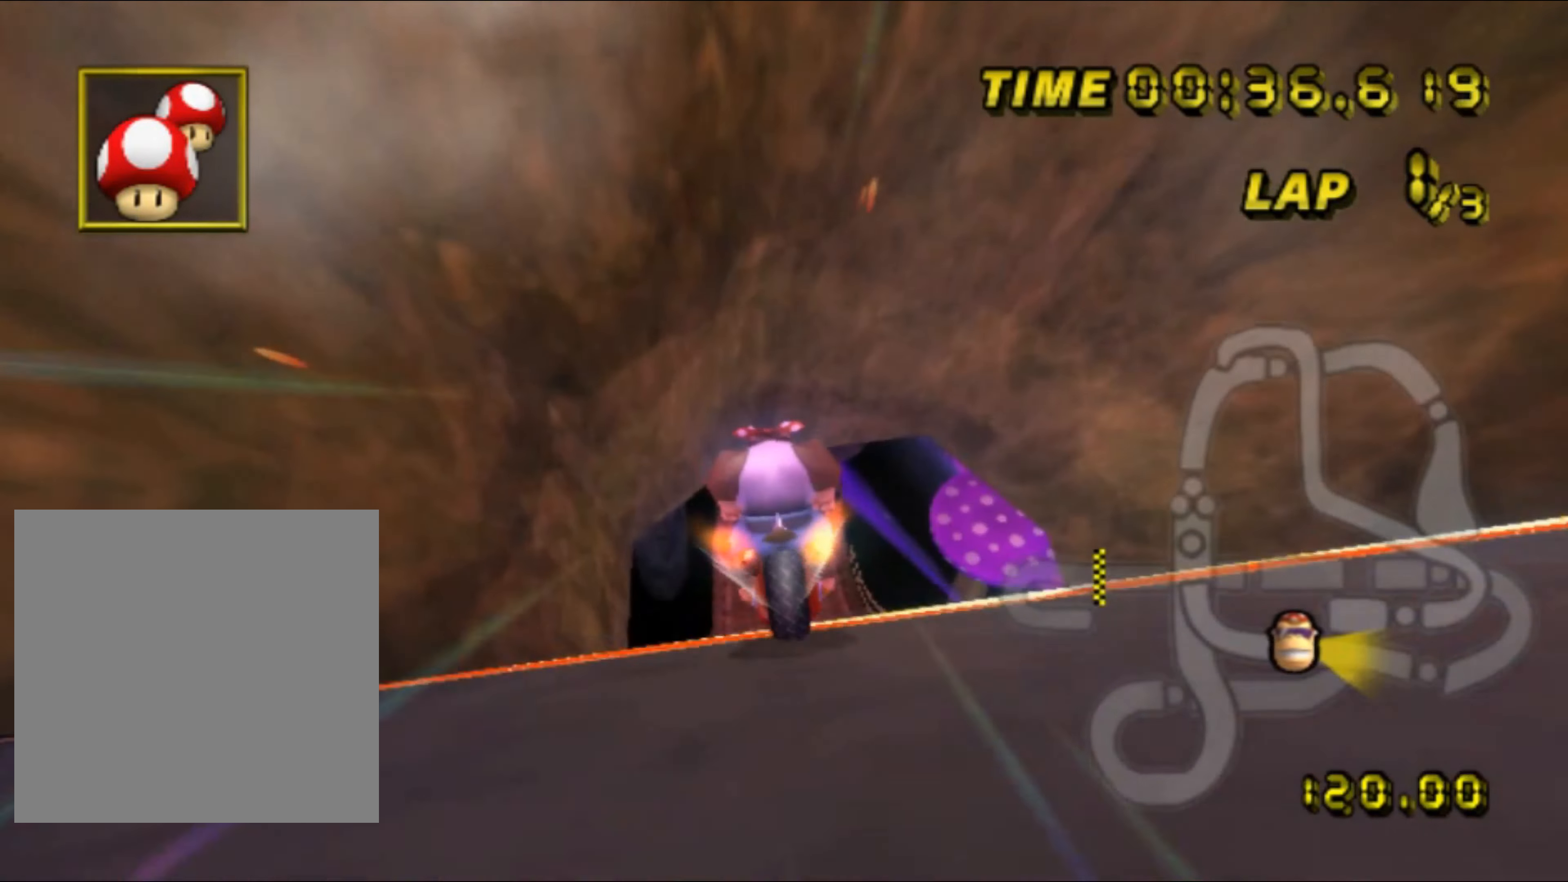
{"buttons": ["A"], "left_stick": "center", "events": [[84, "DPAD_UP", "down"], [100, "DPAD_UP", "up"], [234, "DPAD_UP", "down"], [250, "DPAD_UP", "up"], [384, "DPAD_UP", "down"], [400, "DPAD_UP", "up"]]}
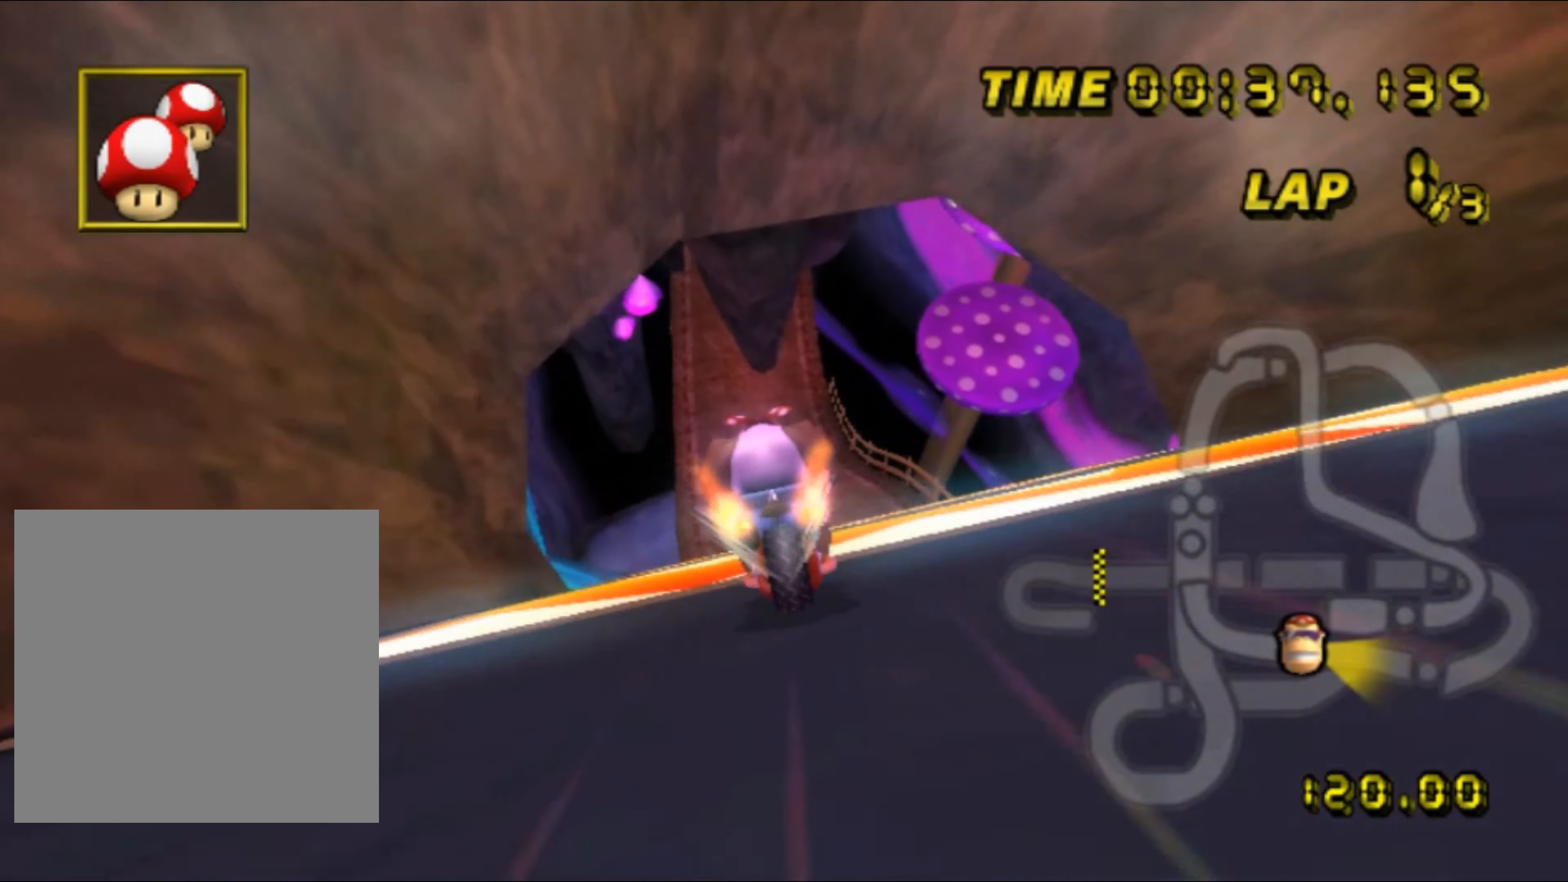
{"buttons": ["A"], "left_stick": "center", "events": [[34, "DPAD_UP", "down"], [50, "DPAD_UP", "up"], [200, "DPAD_UP", "down"], [217, "DPAD_UP", "up"], [350, "DPAD_UP", "down"], [367, "DPAD_UP", "up"]]}
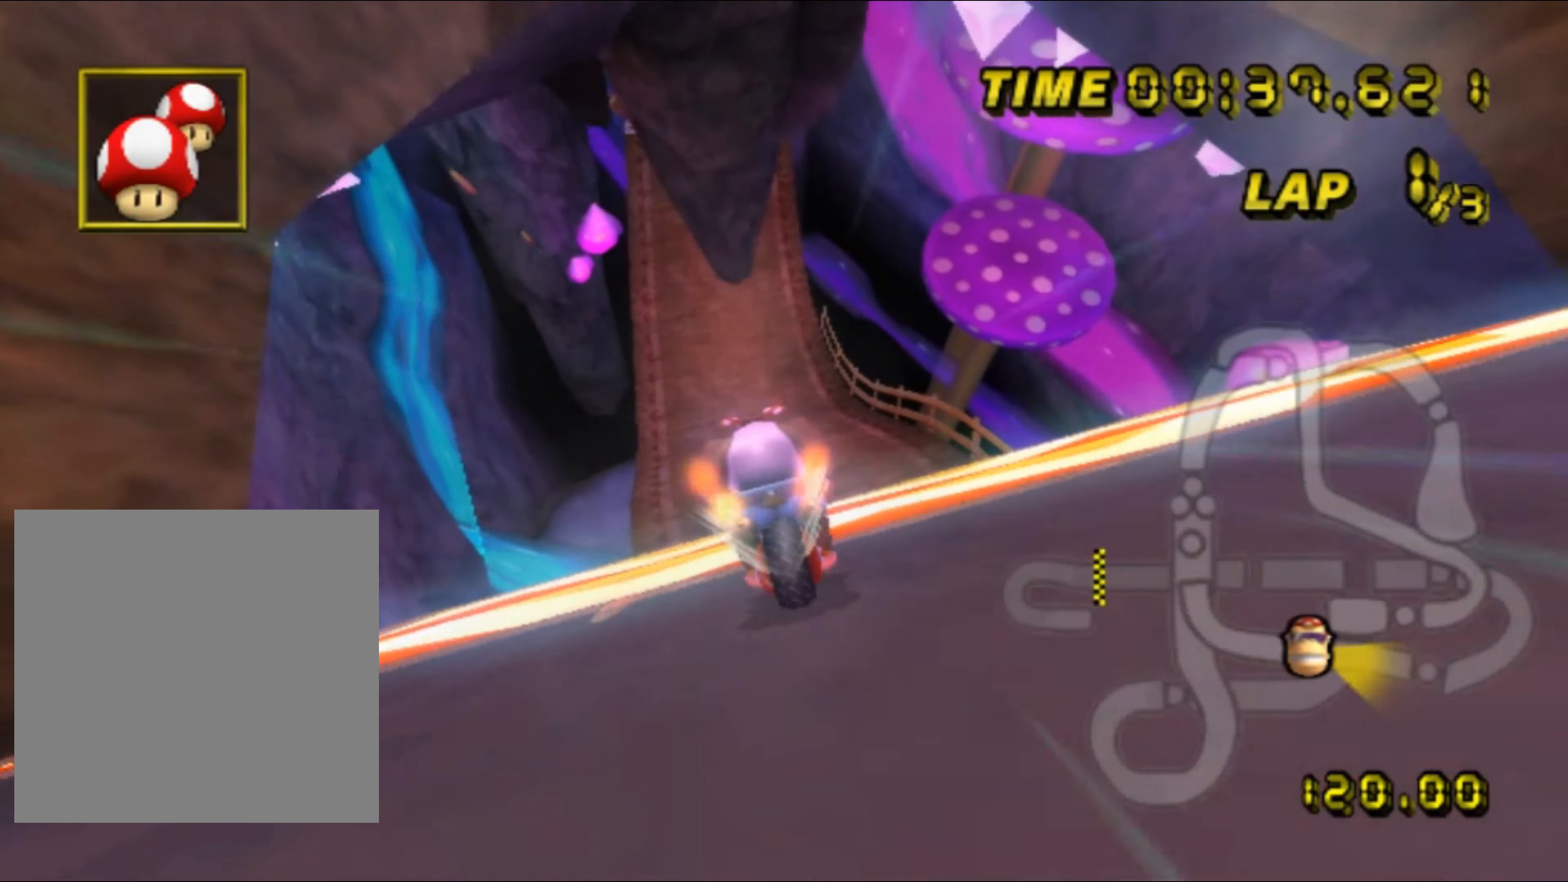
{"buttons": ["A"], "left_stick": "right", "events": [[450, "left_stick", "right"], [467, "DPAD_UP", "down"], [484, "DPAD_UP", "up"]]}
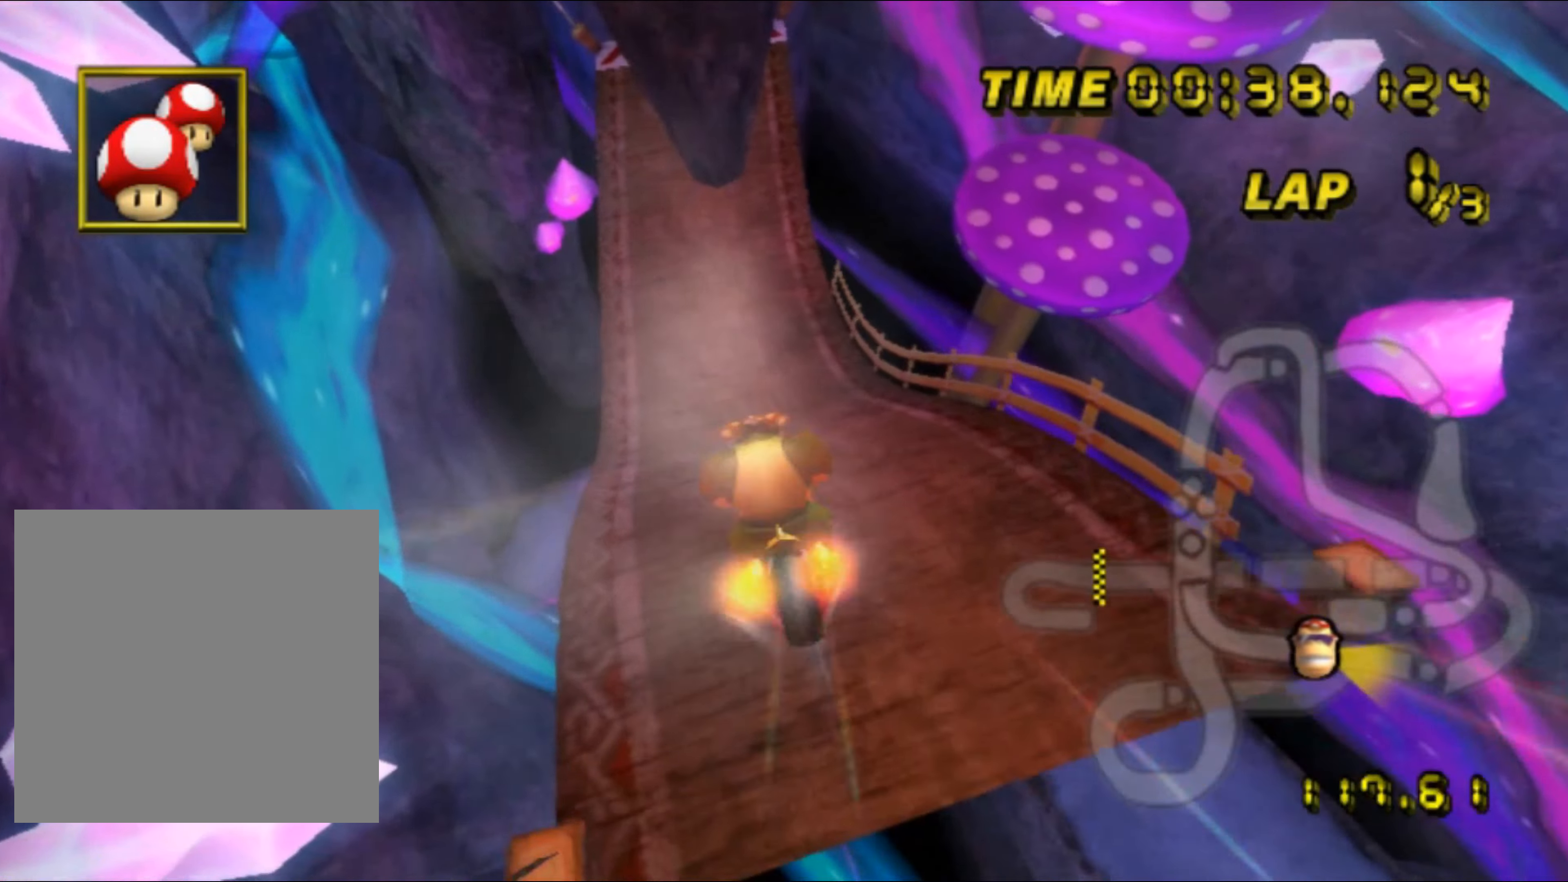
{"buttons": ["A"], "left_stick": "down", "events": [[100, "left_stick", "down-left"], [167, "left_stick", "down"]]}
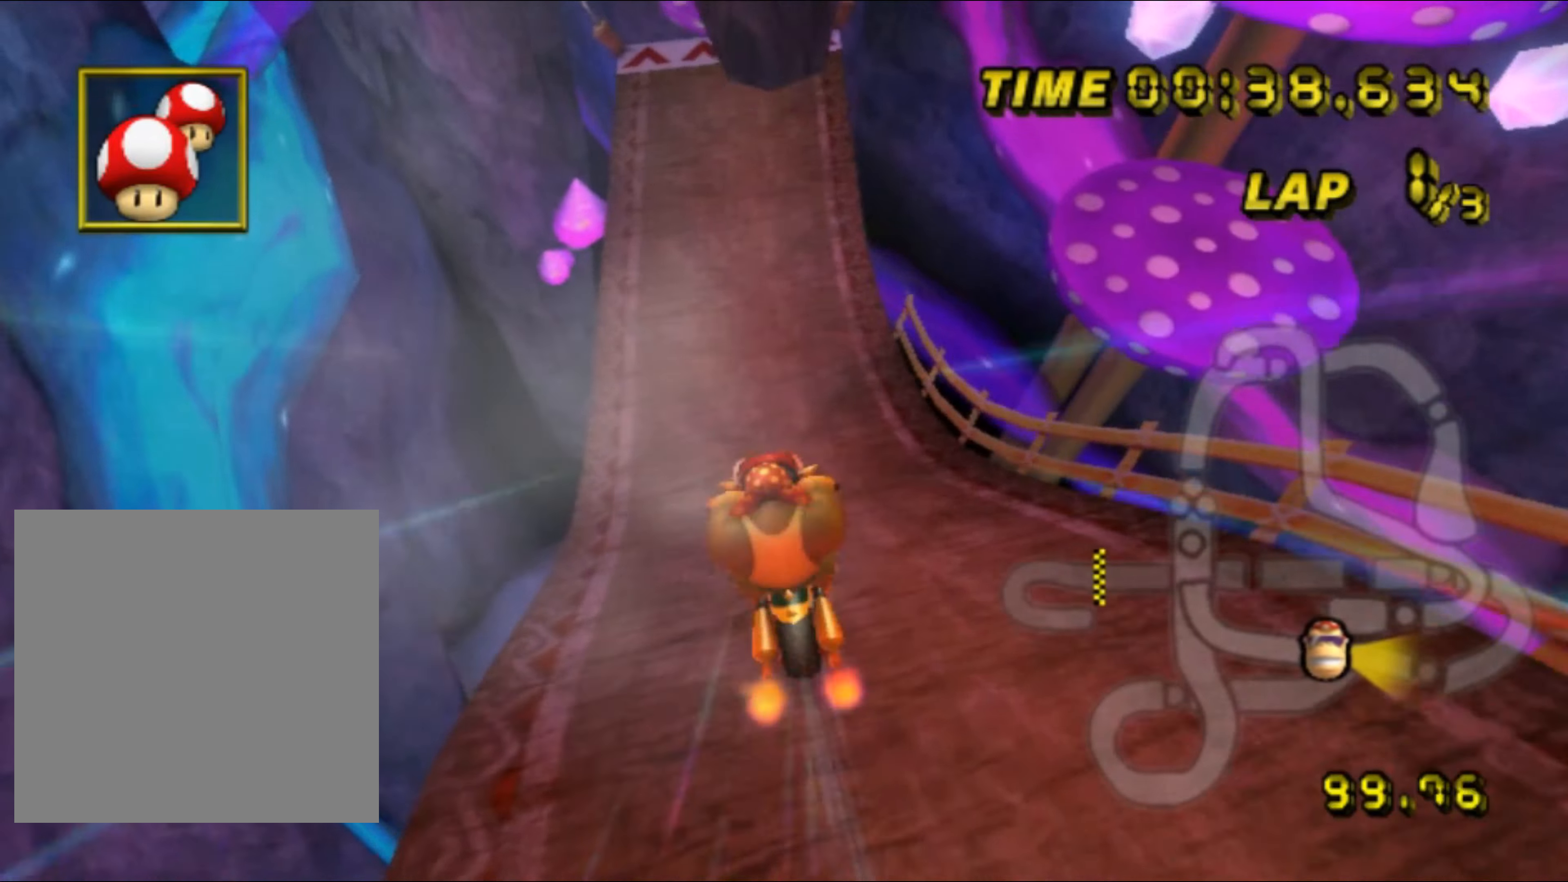
{"buttons": ["A"], "left_stick": "down", "events": []}
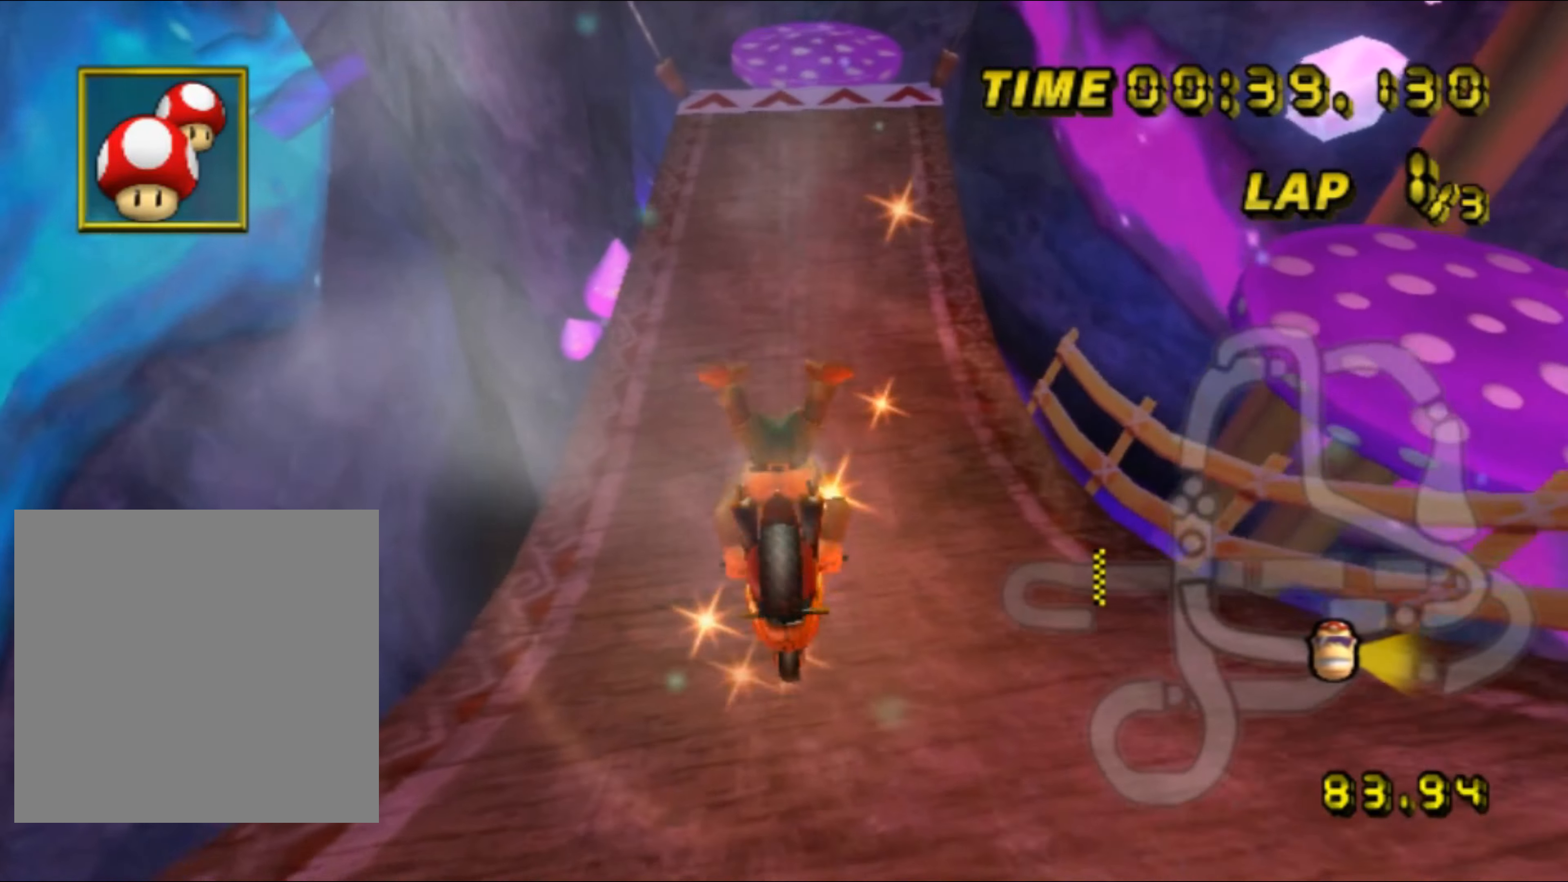
{"buttons": ["A"], "left_stick": "center", "events": [[200, "left_stick", "center"], [400, "DPAD_UP", "down"], [416, "DPAD_UP", "up"]]}
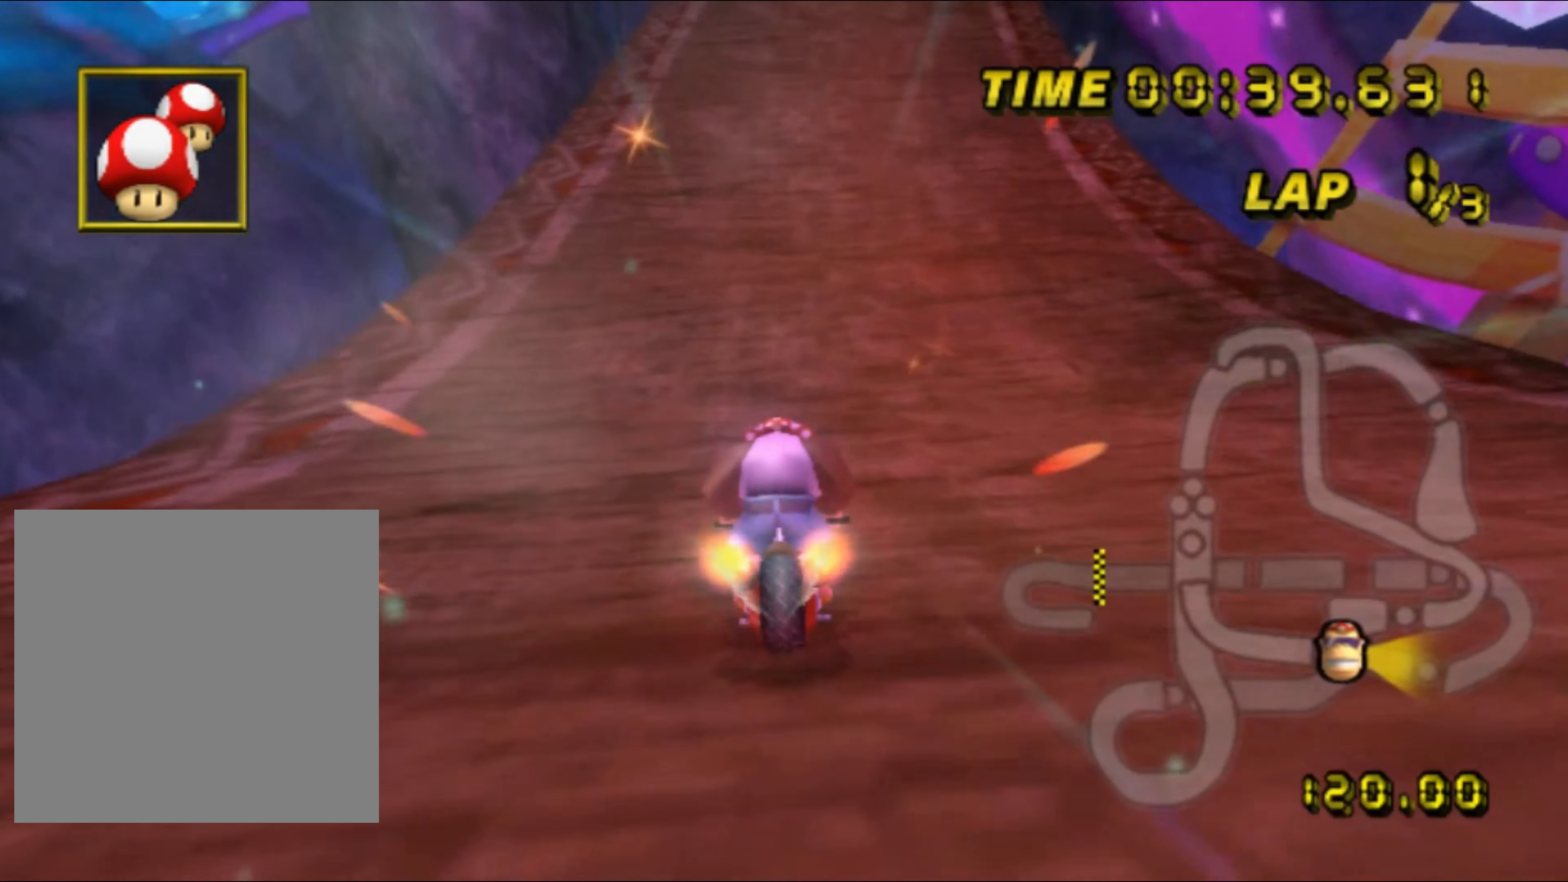
{"buttons": ["A"], "left_stick": "center", "events": [[16, "DPAD_UP", "down"], [33, "DPAD_UP", "up"], [100, "left_stick", "right"], [300, "left_stick", "center"]]}
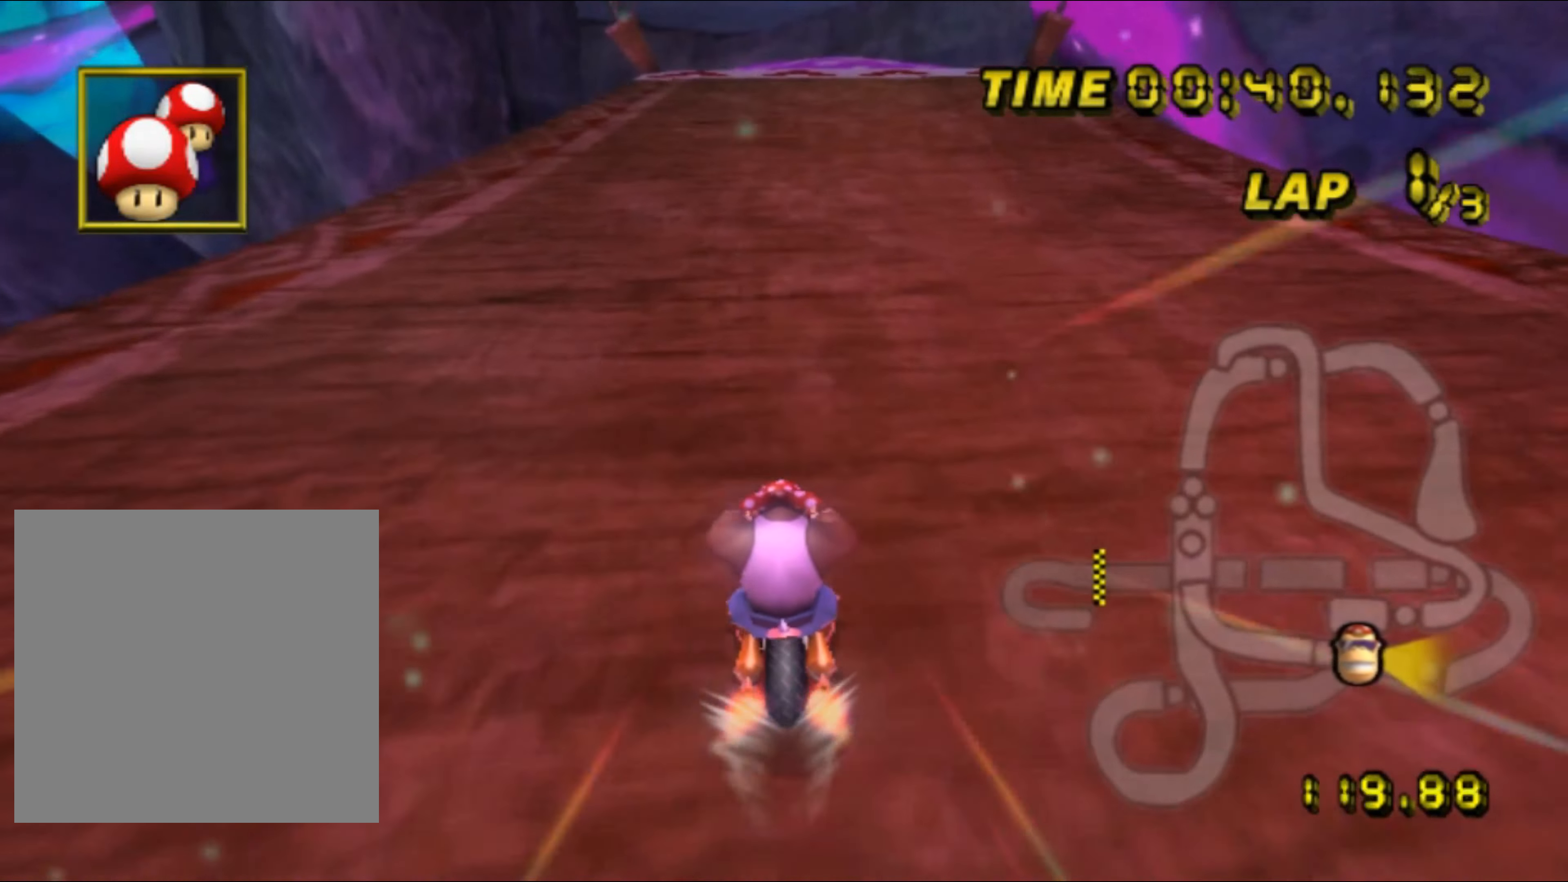
{"buttons": ["A"], "left_stick": "right", "events": [[500, "left_stick", "right"]]}
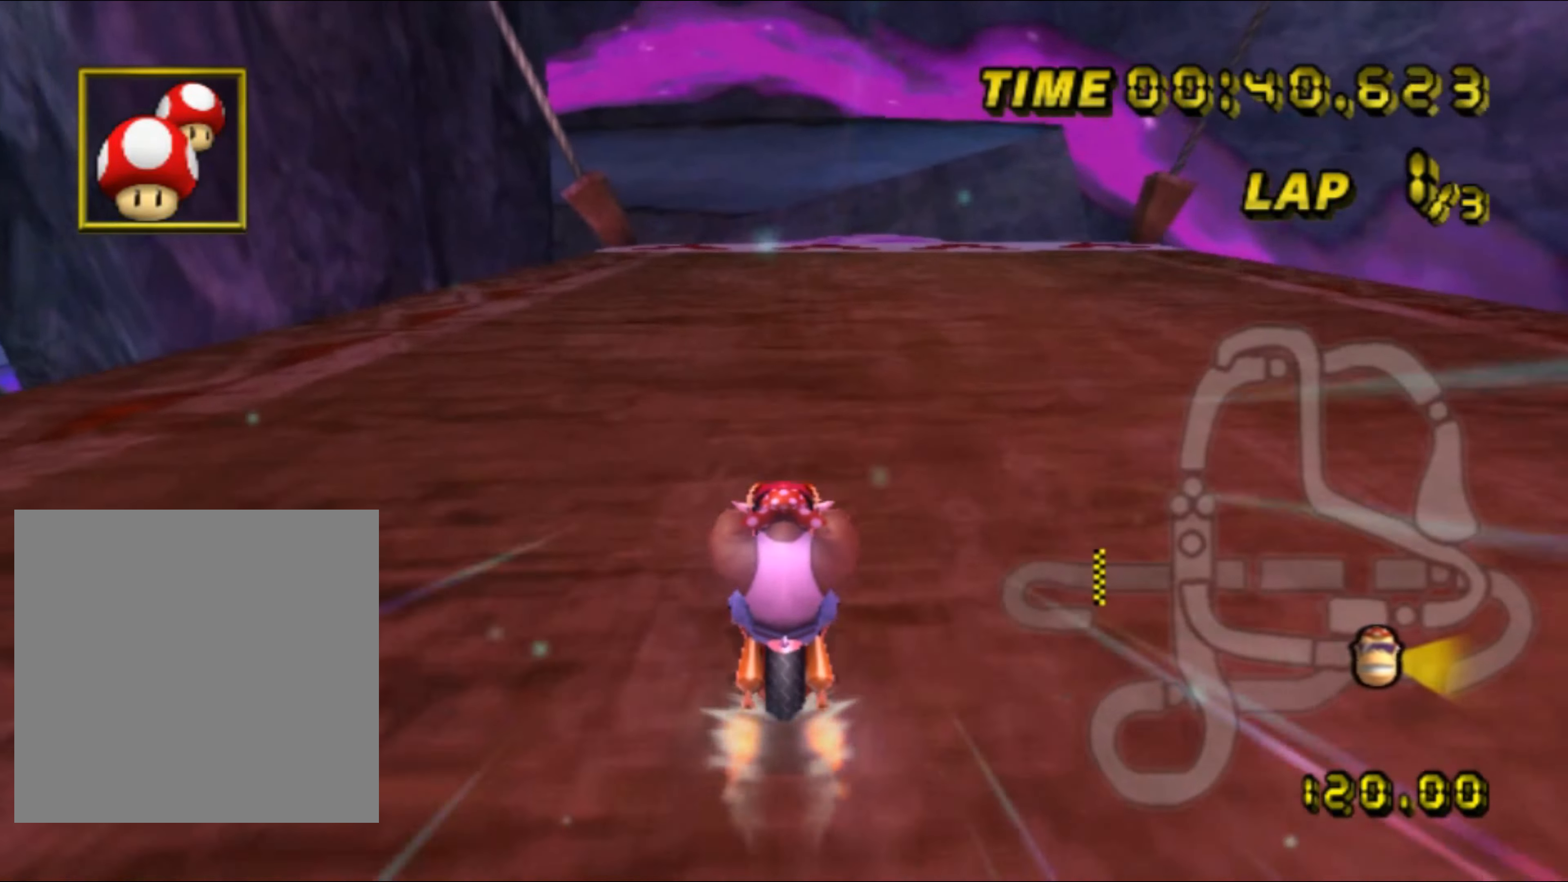
{"buttons": ["A"], "left_stick": "center", "events": [[166, "left_stick", "center"]]}
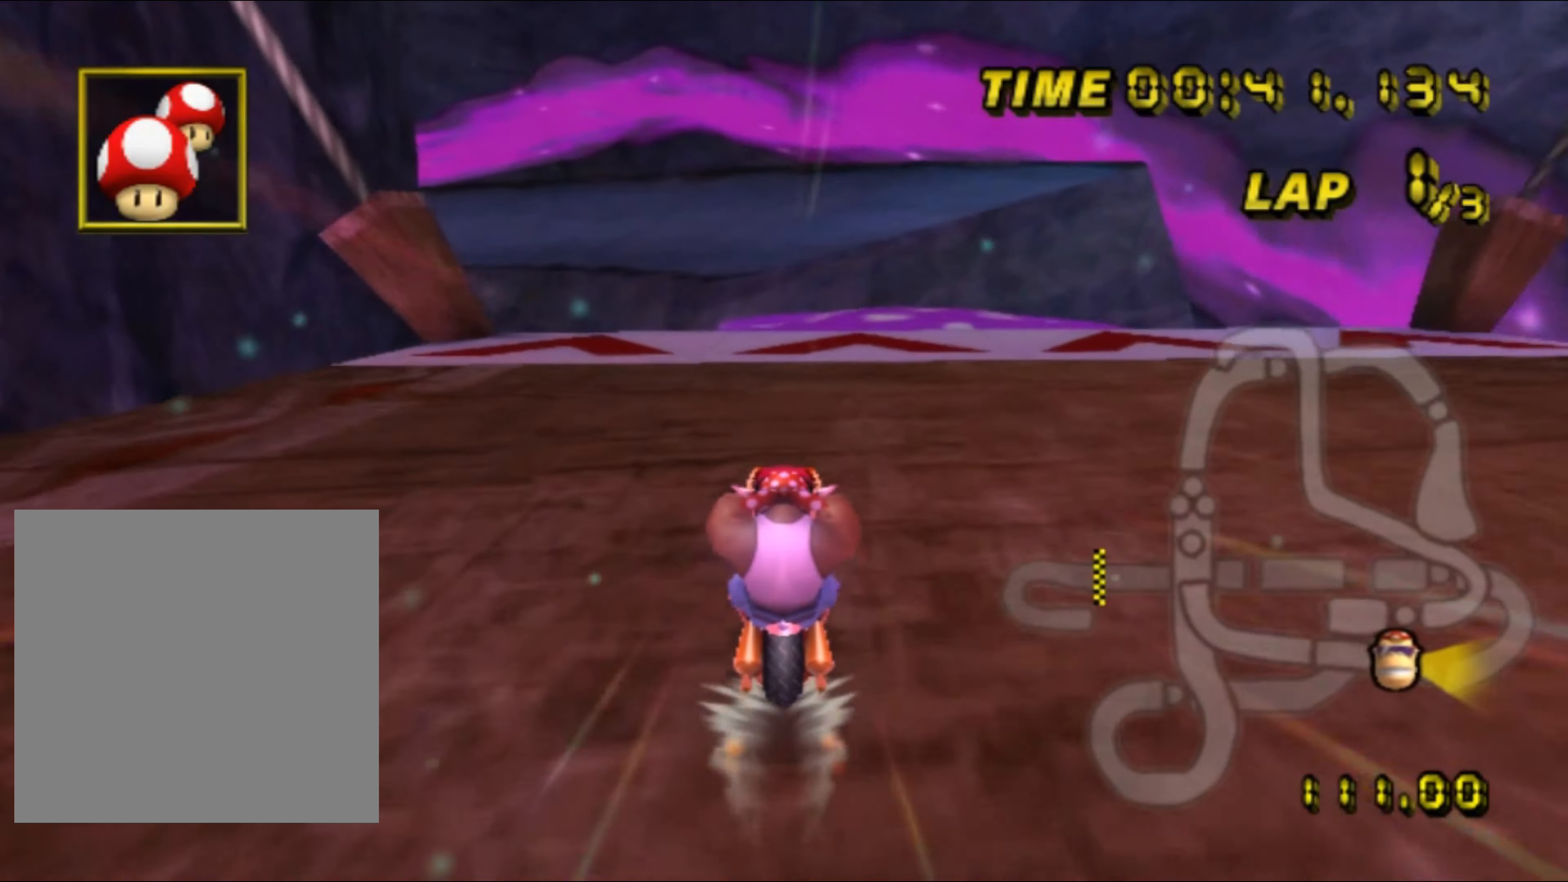
{"buttons": ["A"], "left_stick": "center", "events": []}
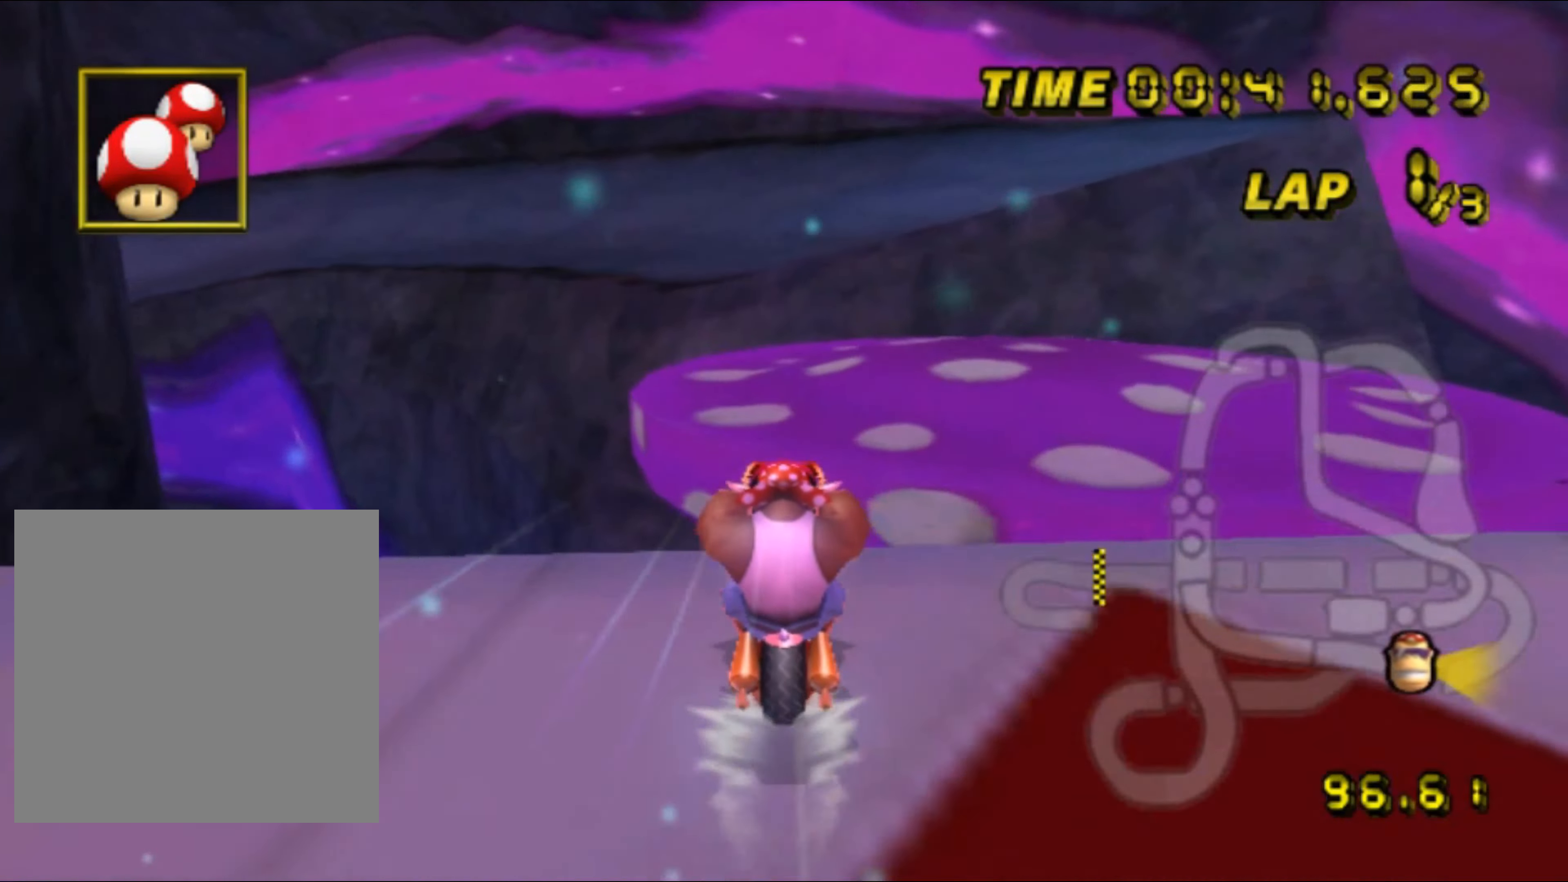
{"buttons": ["A", "R1"], "left_stick": "up-left", "events": [[300, "left_stick", "up-left"], [316, "R1", "down"], [483, "DPAD_UP", "down"], [500, "DPAD_UP", "up"]]}
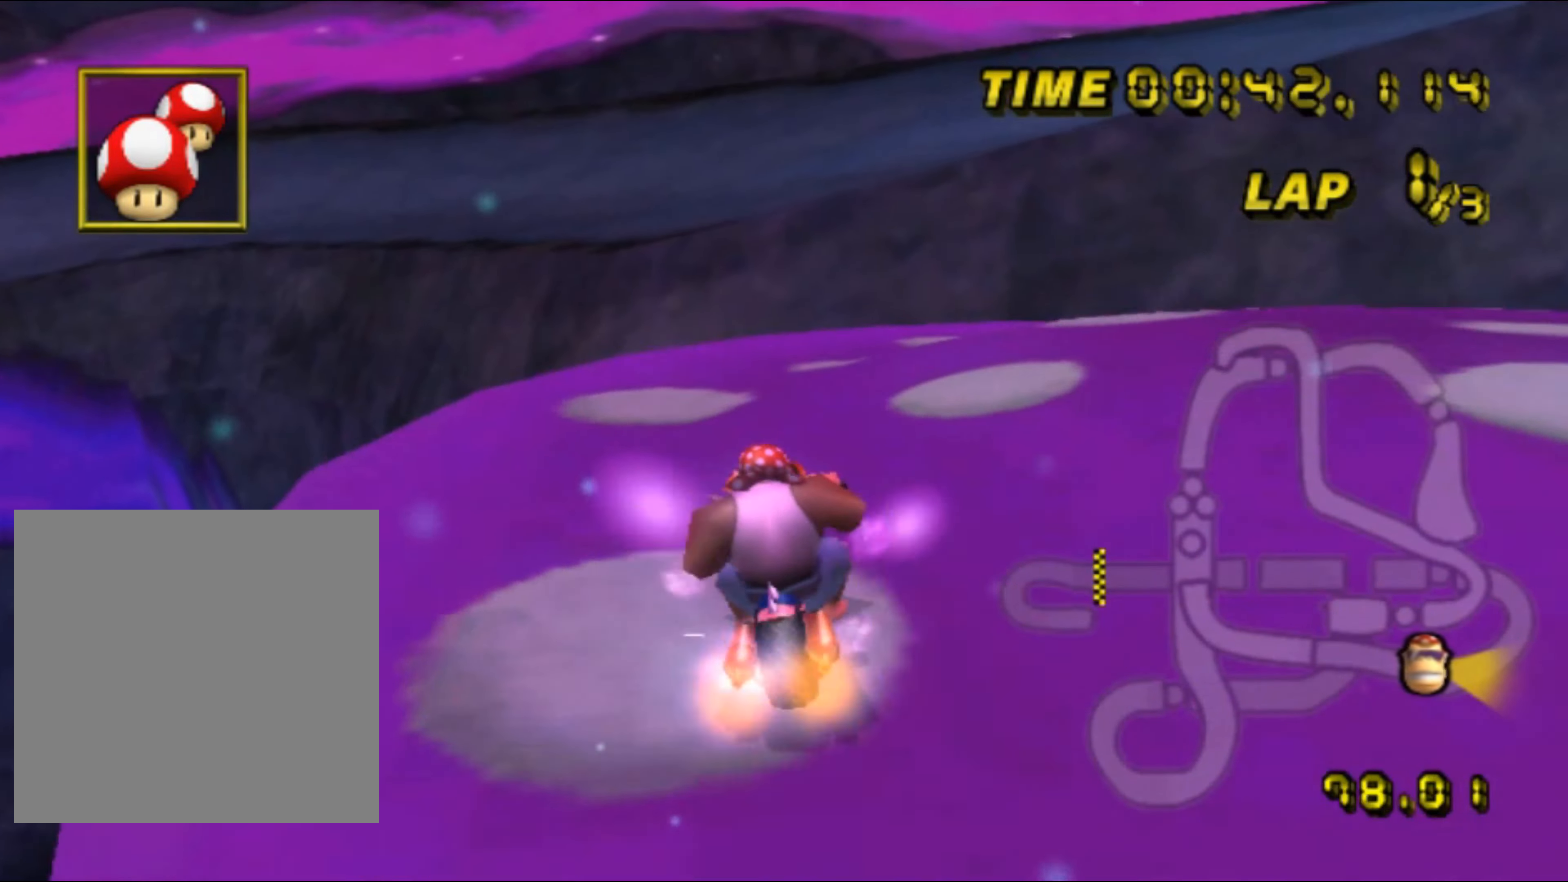
{"buttons": ["A", "R1"], "left_stick": "up", "events": [[50, "left_stick", "left"], [466, "left_stick", "up"]]}